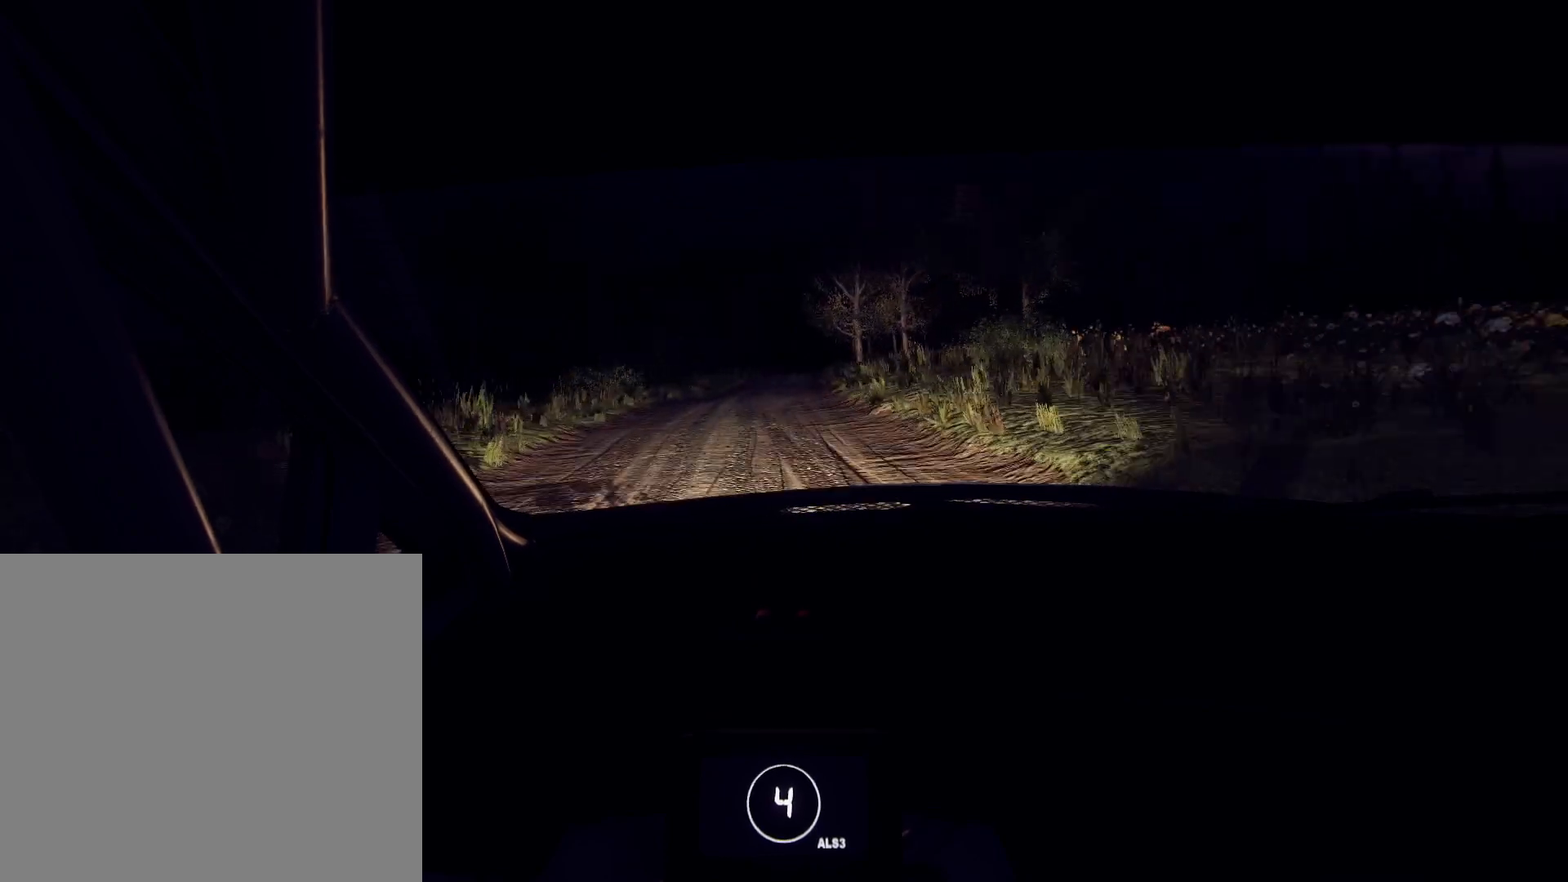
Gameplay with a controller (Xbox layout); each line is a JSON object with the inputs held at the frame after it. "events" lists button and stick changes between this image and that frame as [ms after this image, input, new state], when the widget could be followed in between.
{"buttons": [], "left_stick": "center", "right_stick": "up", "events": [[33, "left_stick", "center"], [333, "left_stick", "down-left"], [467, "left_stick", "center"]]}
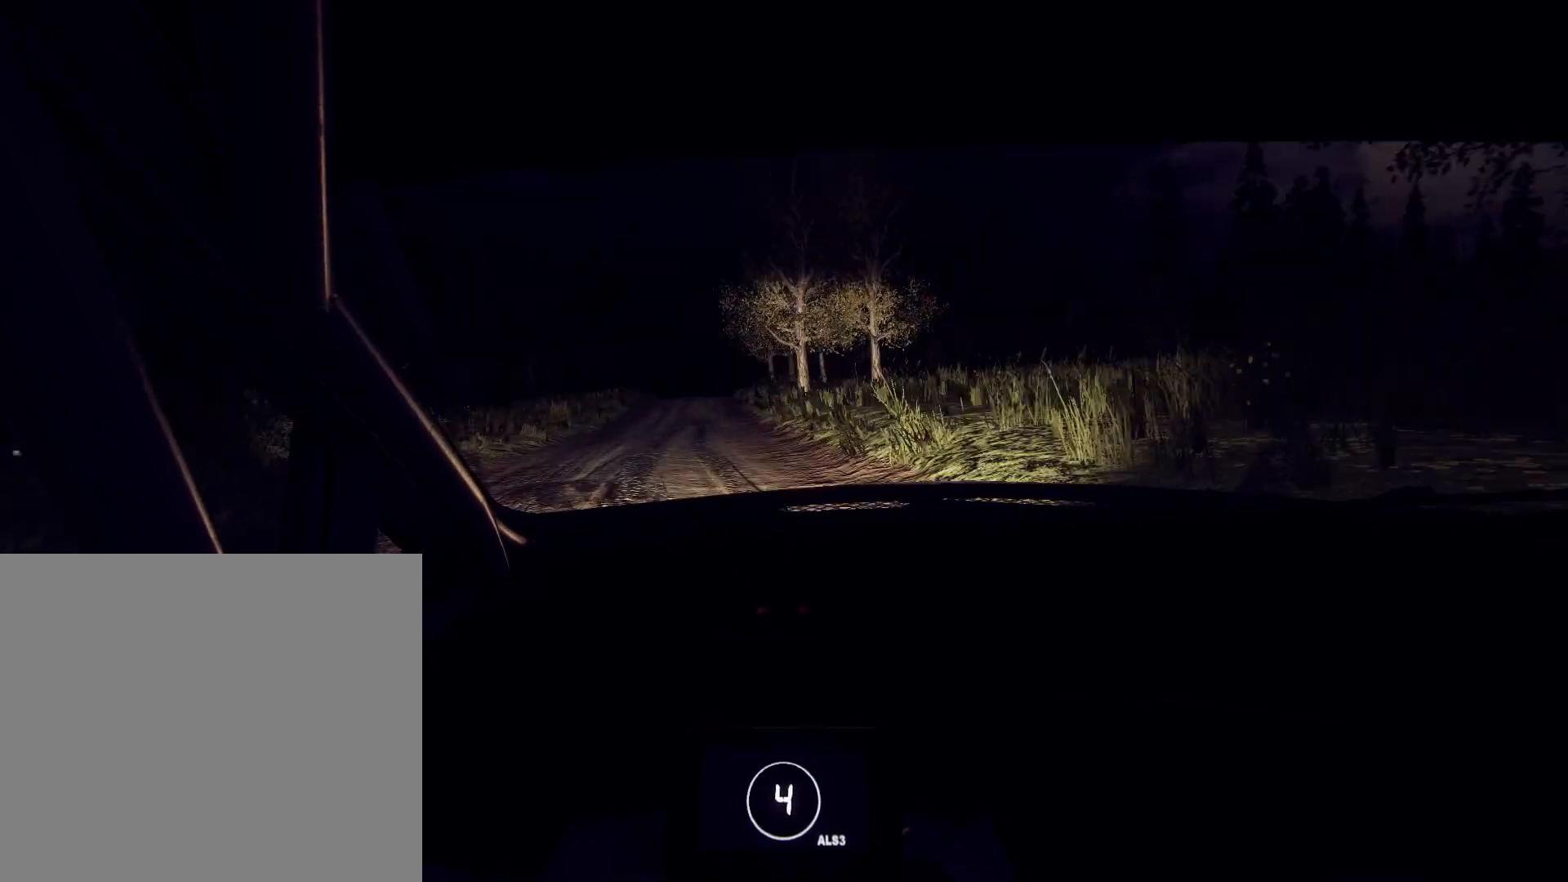
{"buttons": [], "left_stick": "center", "right_stick": "center", "events": [[233, "left_stick", "down-left"], [267, "right_stick", "center"], [467, "left_stick", "center"]]}
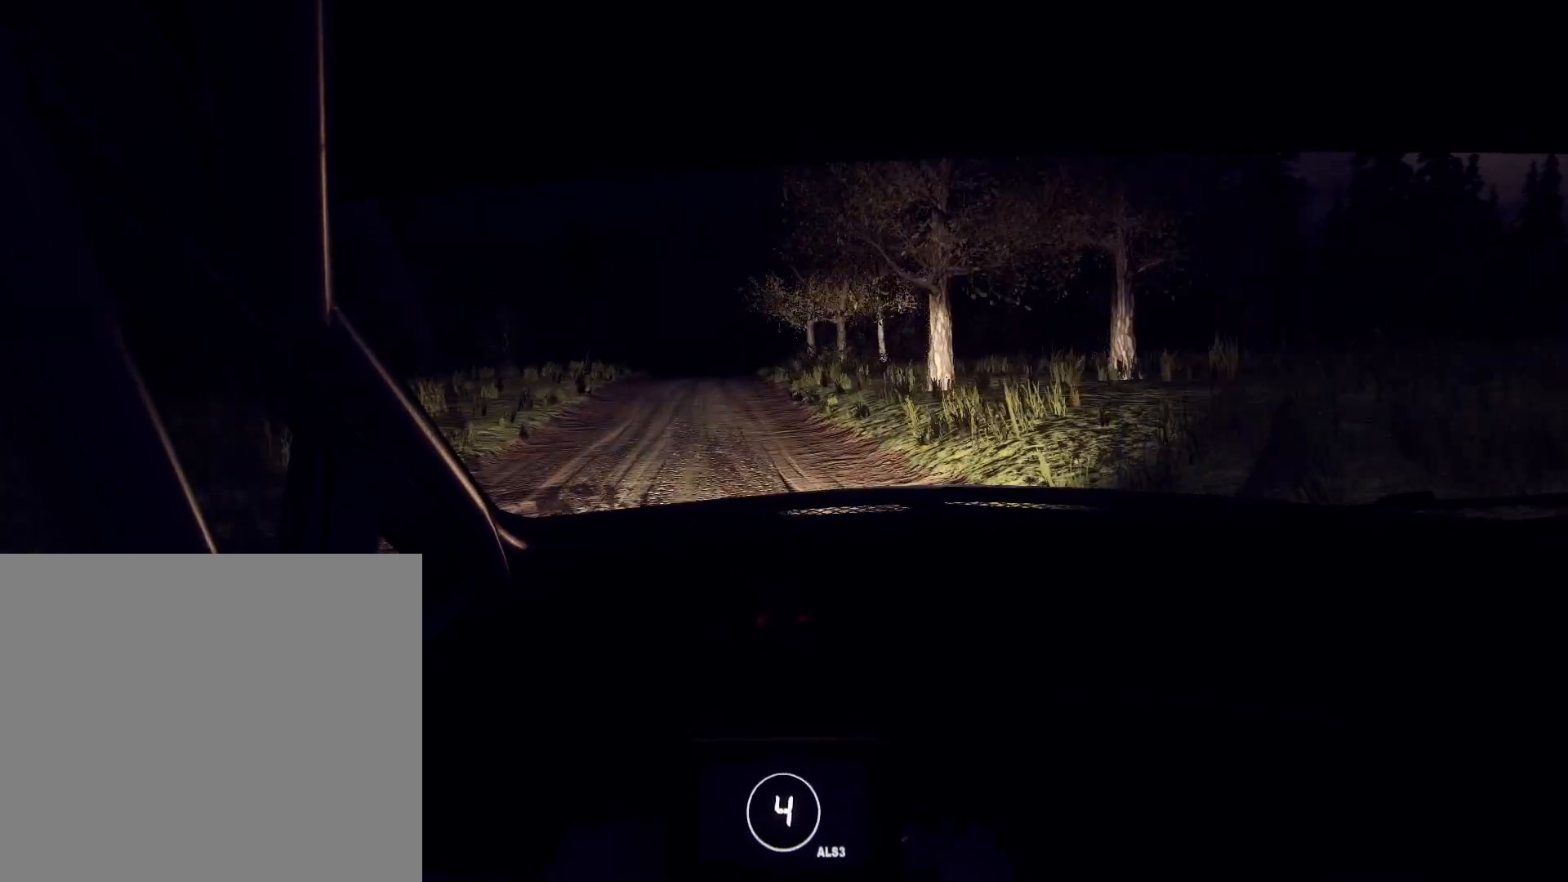
{"buttons": [], "left_stick": "right", "right_stick": "up", "events": [[33, "L2", "down"], [33, "right_stick", "up"], [100, "left_stick", "left"], [100, "right_stick", "center"], [167, "L2", "up"], [167, "left_stick", "center"], [300, "L2", "down"], [467, "L2", "up"], [467, "right_stick", "up"], [500, "left_stick", "right"]]}
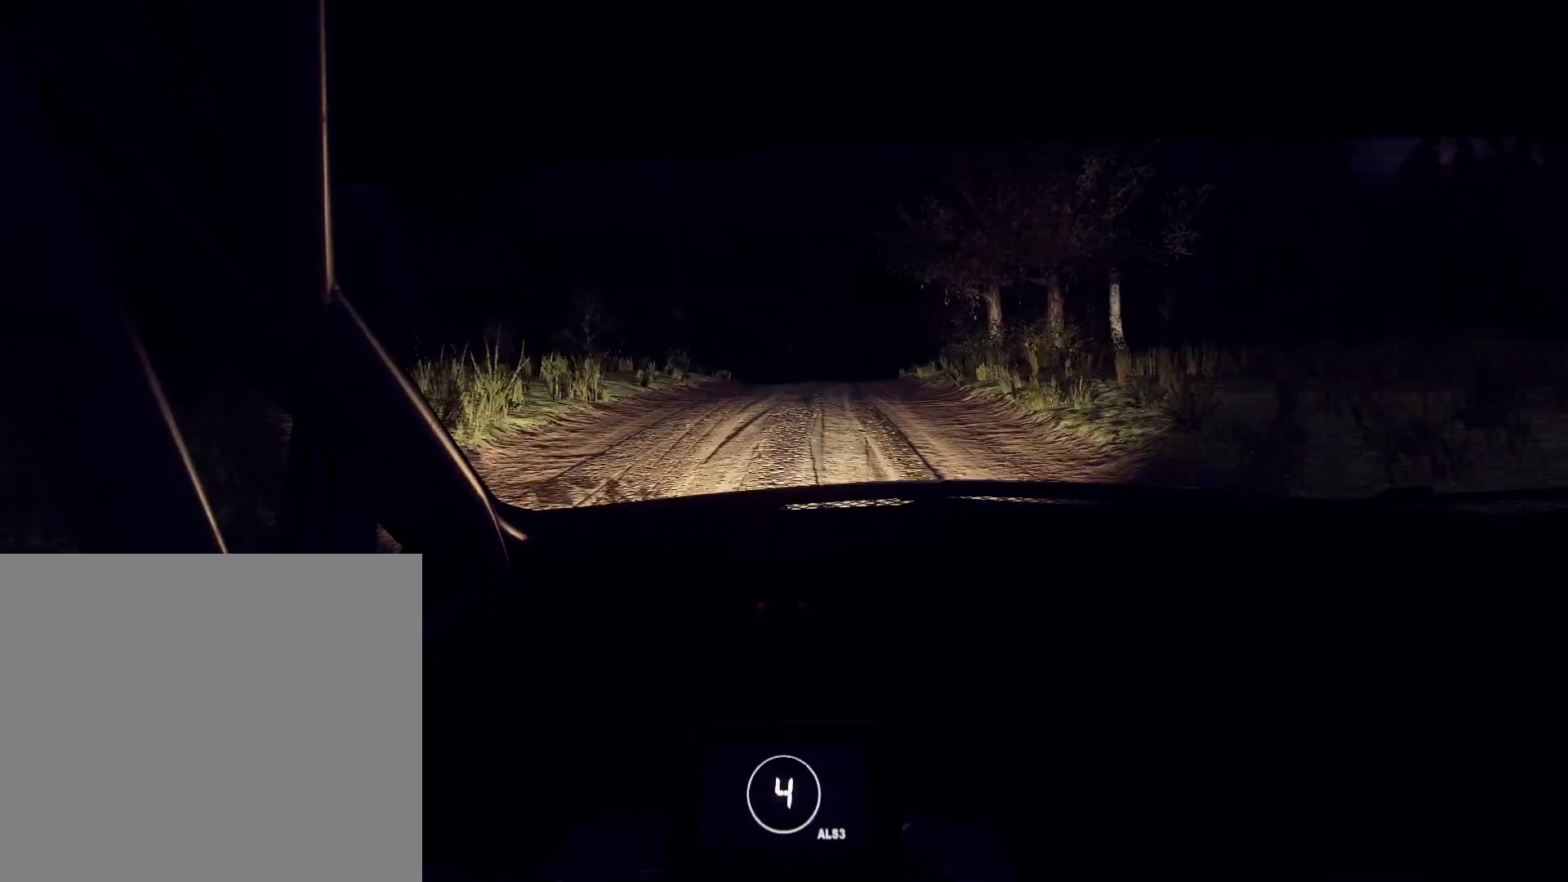
{"buttons": ["L2"], "left_stick": "right", "right_stick": "center", "events": [[133, "right_stick", "center"], [167, "L2", "down"], [267, "L2", "up"], [367, "L2", "down"], [433, "L2", "up"], [500, "L2", "down"]]}
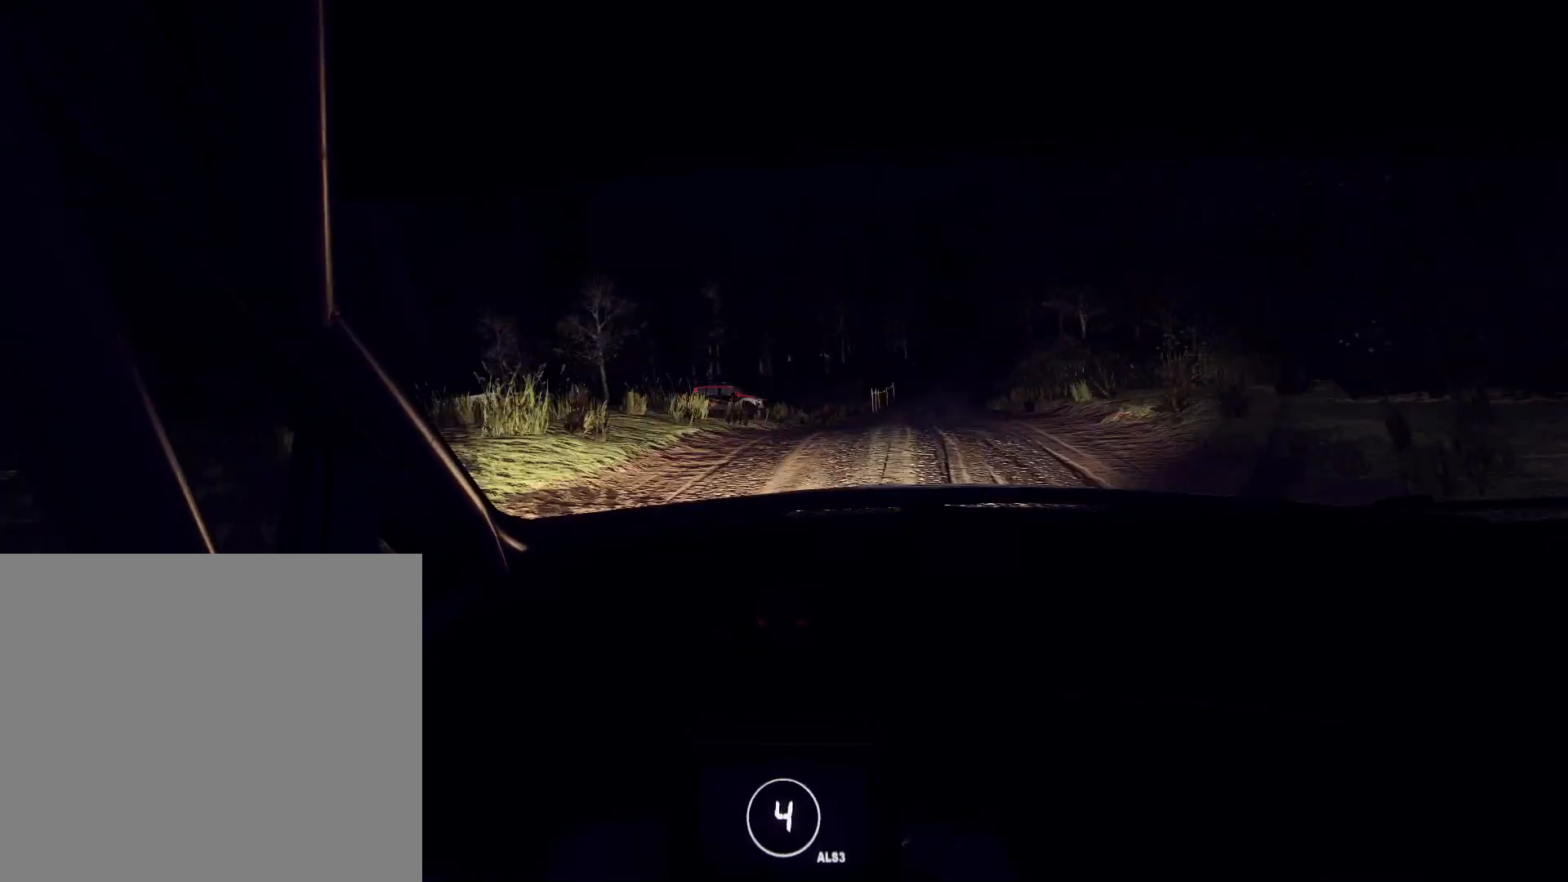
{"buttons": [], "left_stick": "right", "right_stick": "center", "events": [[67, "L2", "up"], [133, "L2", "down"], [167, "L2", "up"], [267, "L2", "down"], [333, "L2", "up"], [367, "L1", "down"], [500, "L1", "up"]]}
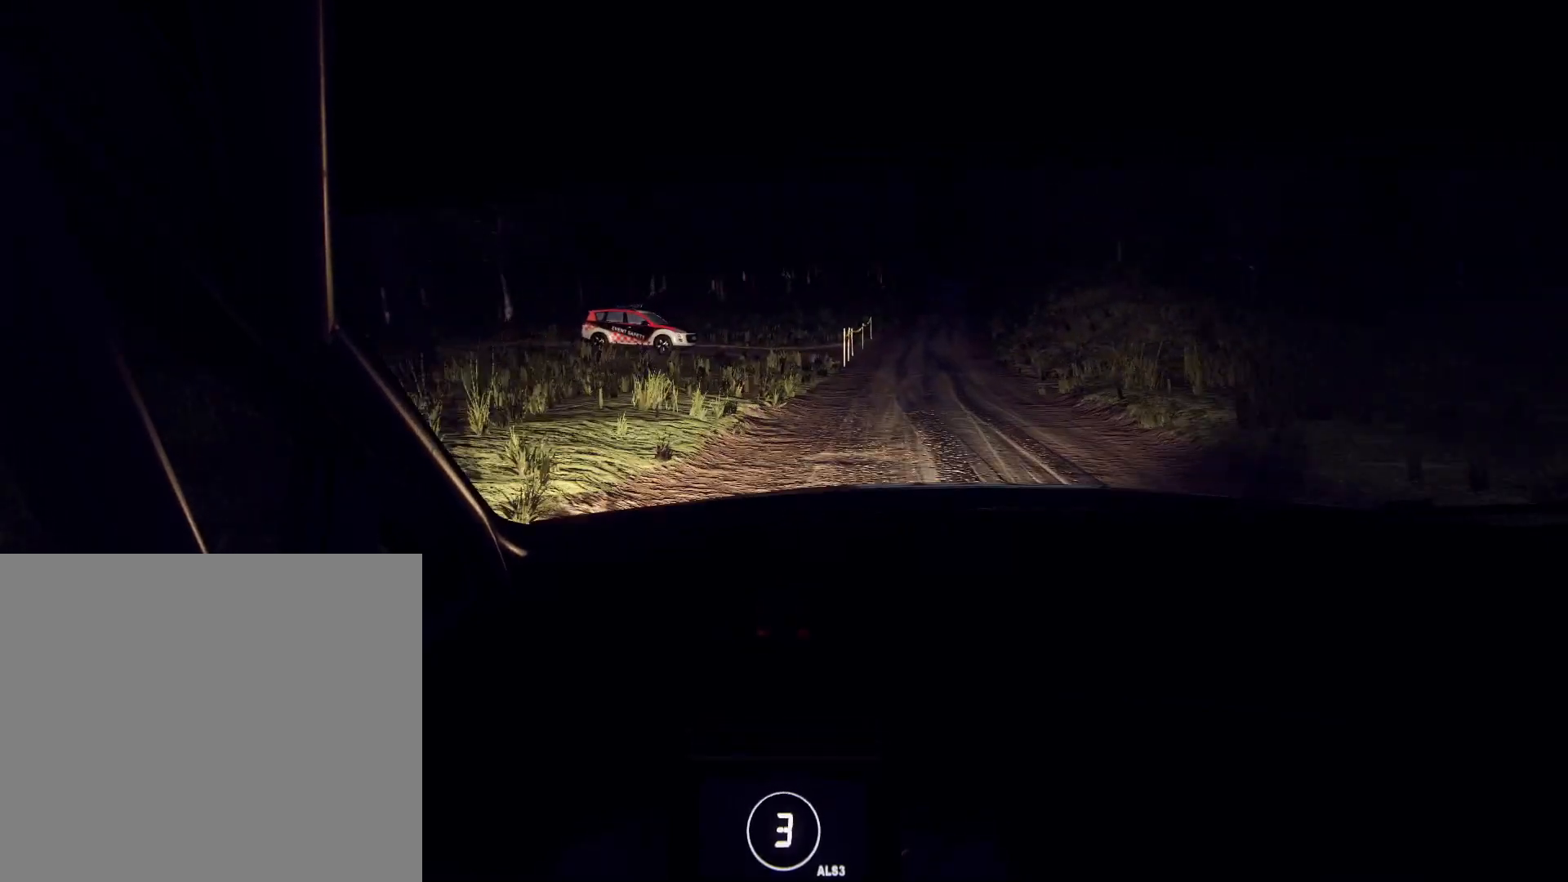
{"buttons": [], "left_stick": "right", "right_stick": "center", "events": [[300, "left_stick", "center"], [467, "left_stick", "right"]]}
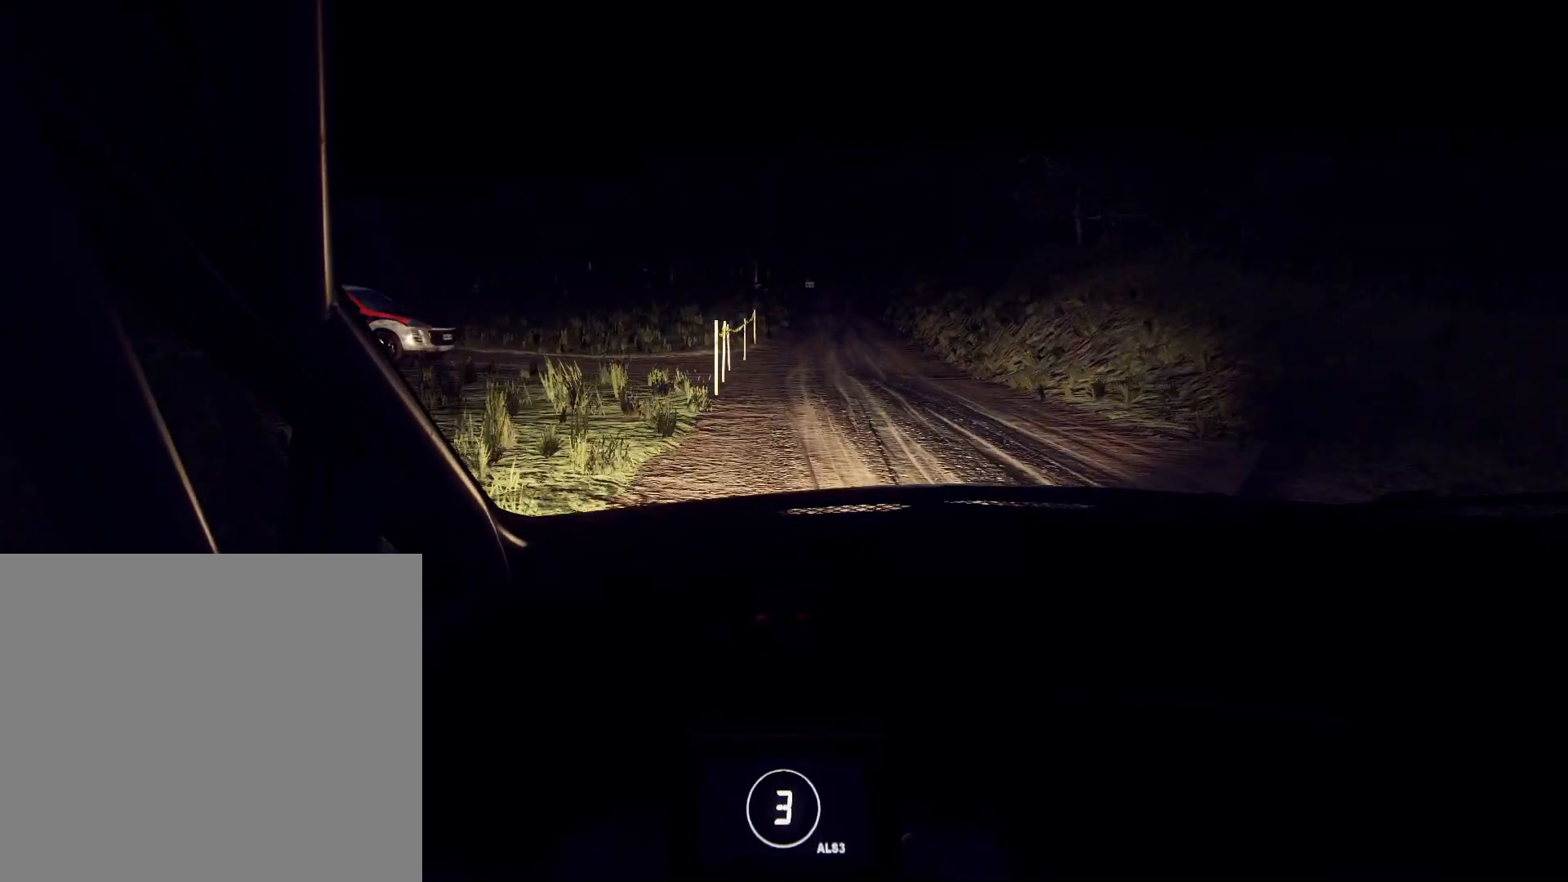
{"buttons": [], "left_stick": "center", "right_stick": "up", "events": [[100, "left_stick", "center"], [100, "right_stick", "up"], [267, "left_stick", "down-left"], [433, "left_stick", "center"]]}
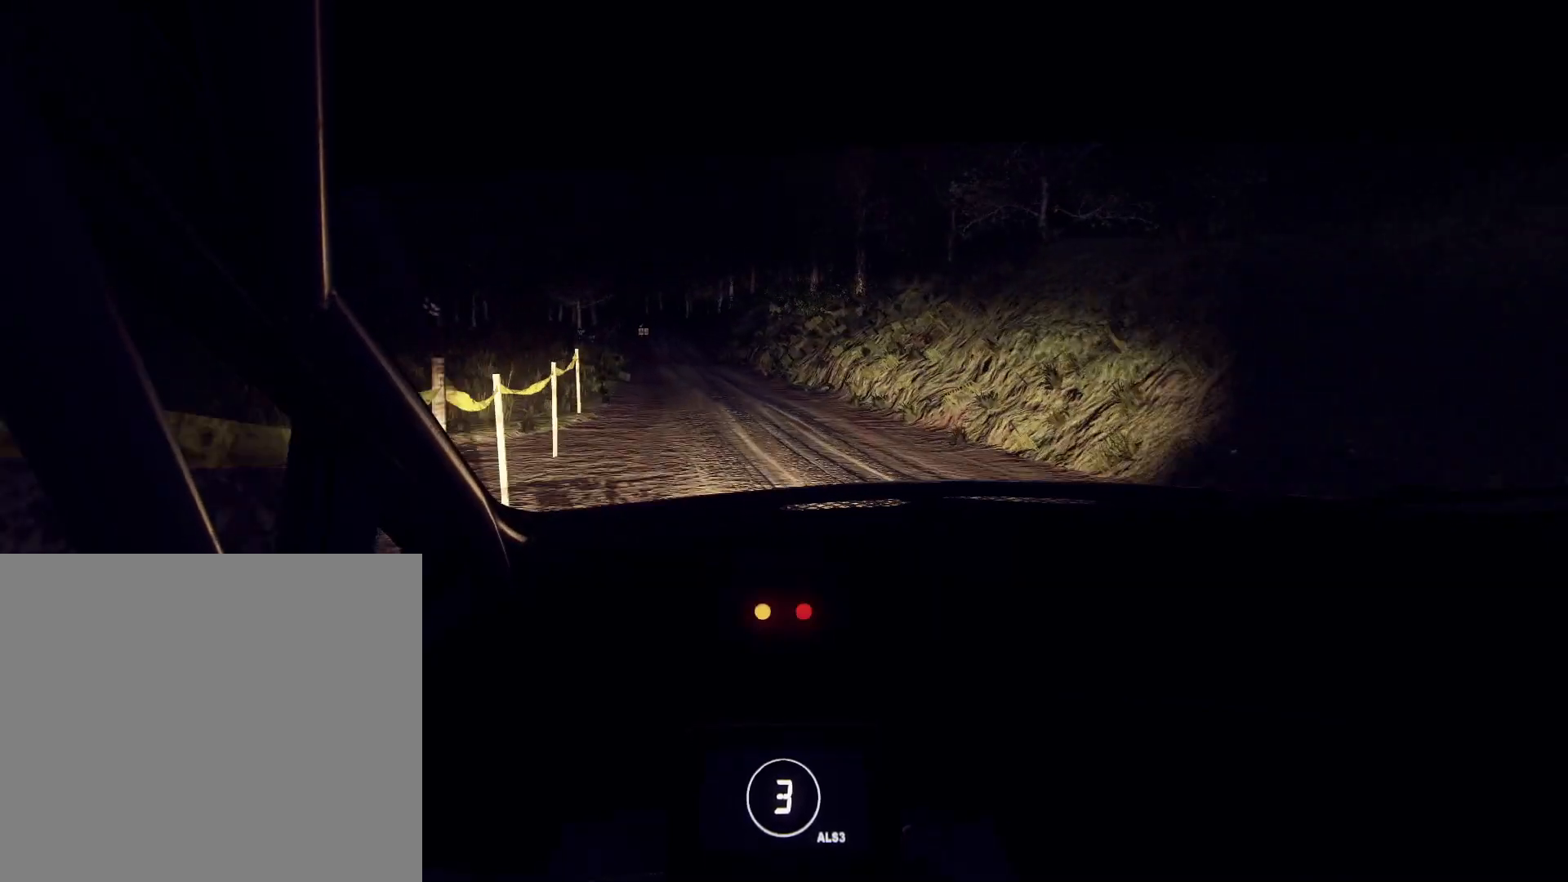
{"buttons": [], "left_stick": "right", "right_stick": "up", "events": [[133, "left_stick", "down-left"], [267, "left_stick", "center"], [367, "R1", "down"], [467, "R1", "up"], [467, "left_stick", "right"]]}
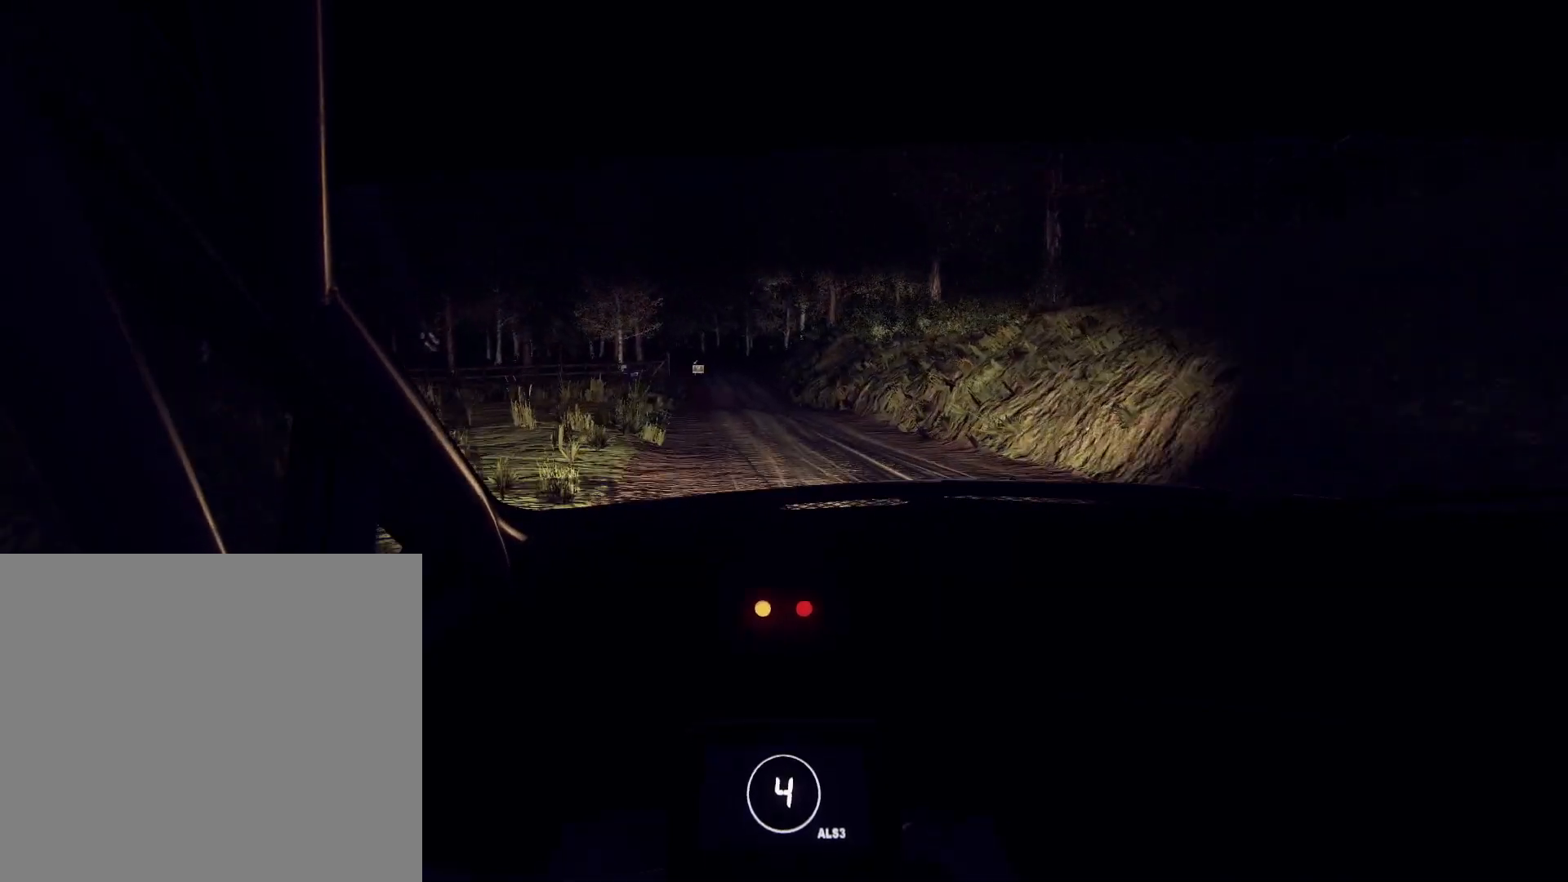
{"buttons": [], "left_stick": "down-left", "right_stick": "up", "events": [[167, "left_stick", "center"], [433, "left_stick", "down-left"]]}
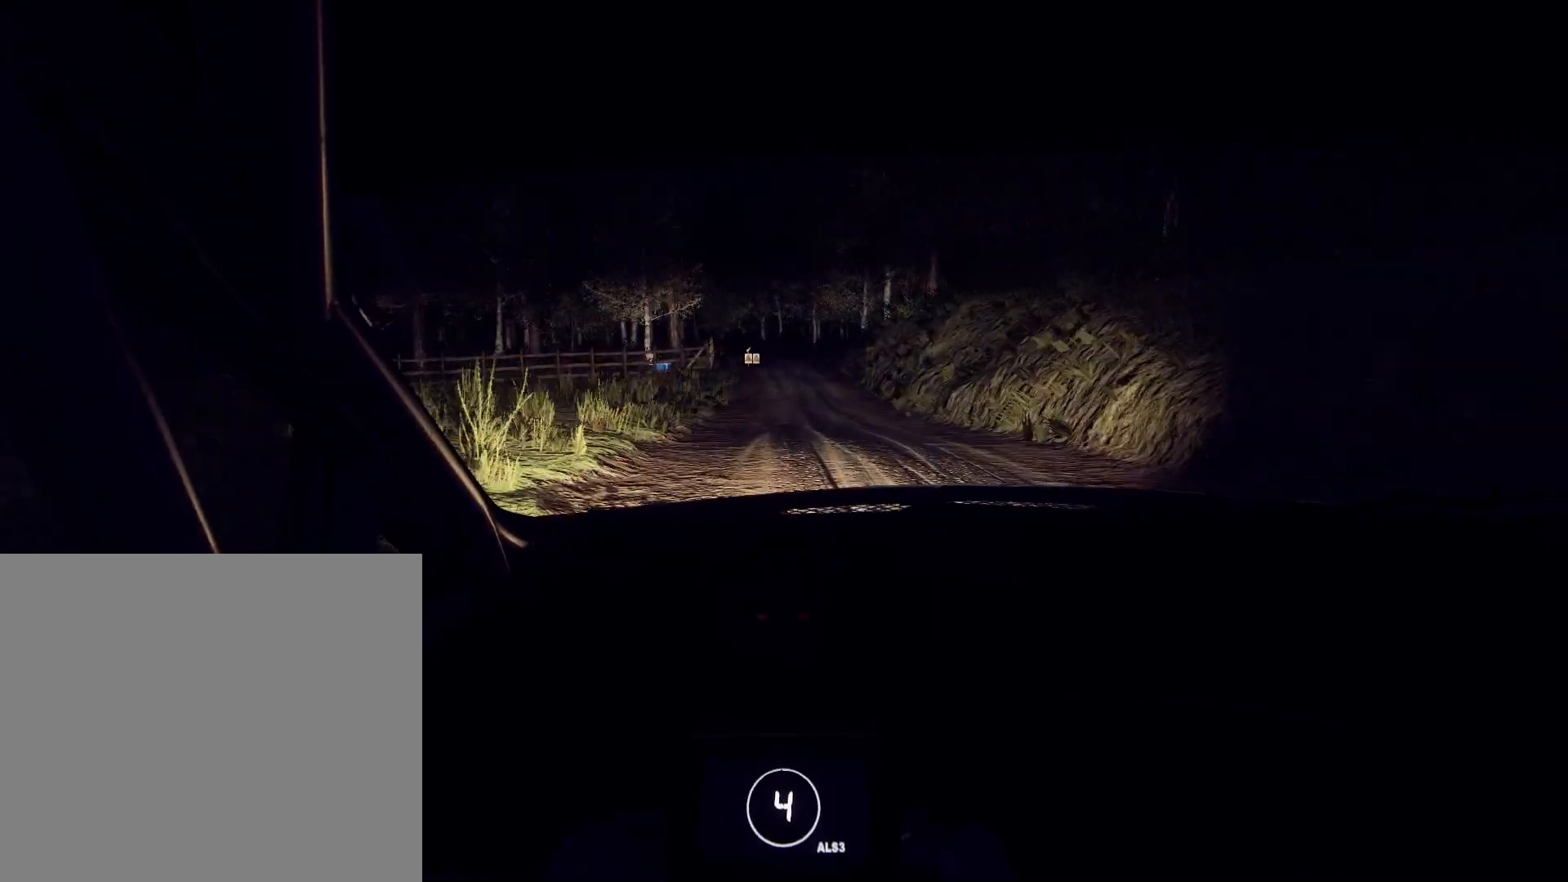
{"buttons": [], "left_stick": "left", "right_stick": "up", "events": [[33, "left_stick", "center"], [267, "left_stick", "right"], [467, "left_stick", "left"]]}
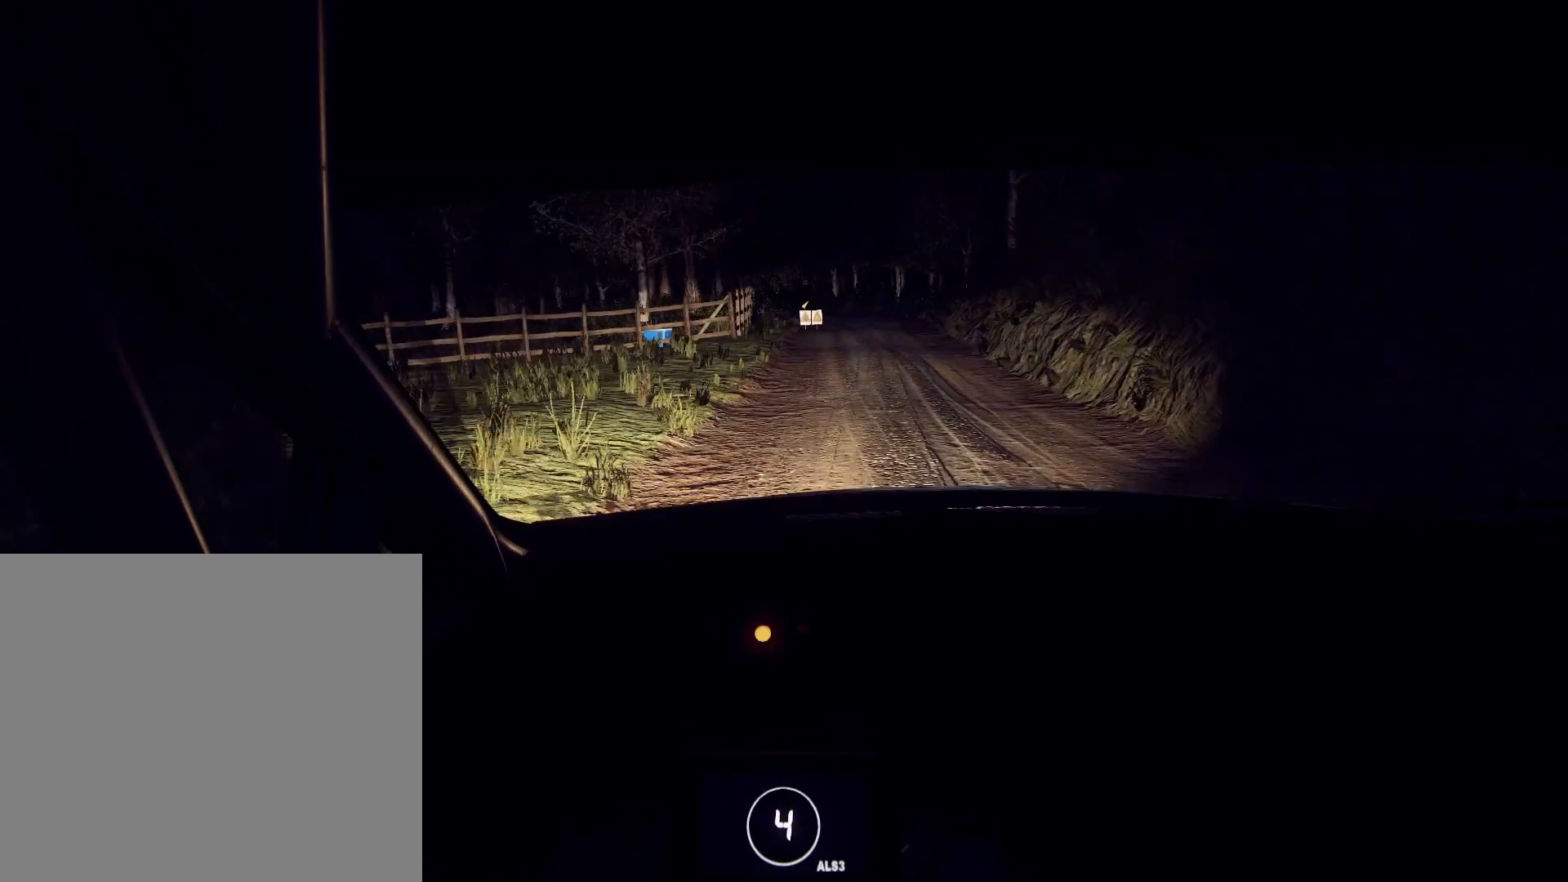
{"buttons": [], "left_stick": "center", "right_stick": "center", "events": [[33, "right_stick", "center"], [67, "left_stick", "right"], [133, "L2", "down"], [133, "right_stick", "up"], [167, "L2", "up"], [267, "left_stick", "center"], [267, "right_stick", "center"], [333, "L2", "down"], [467, "L2", "up"]]}
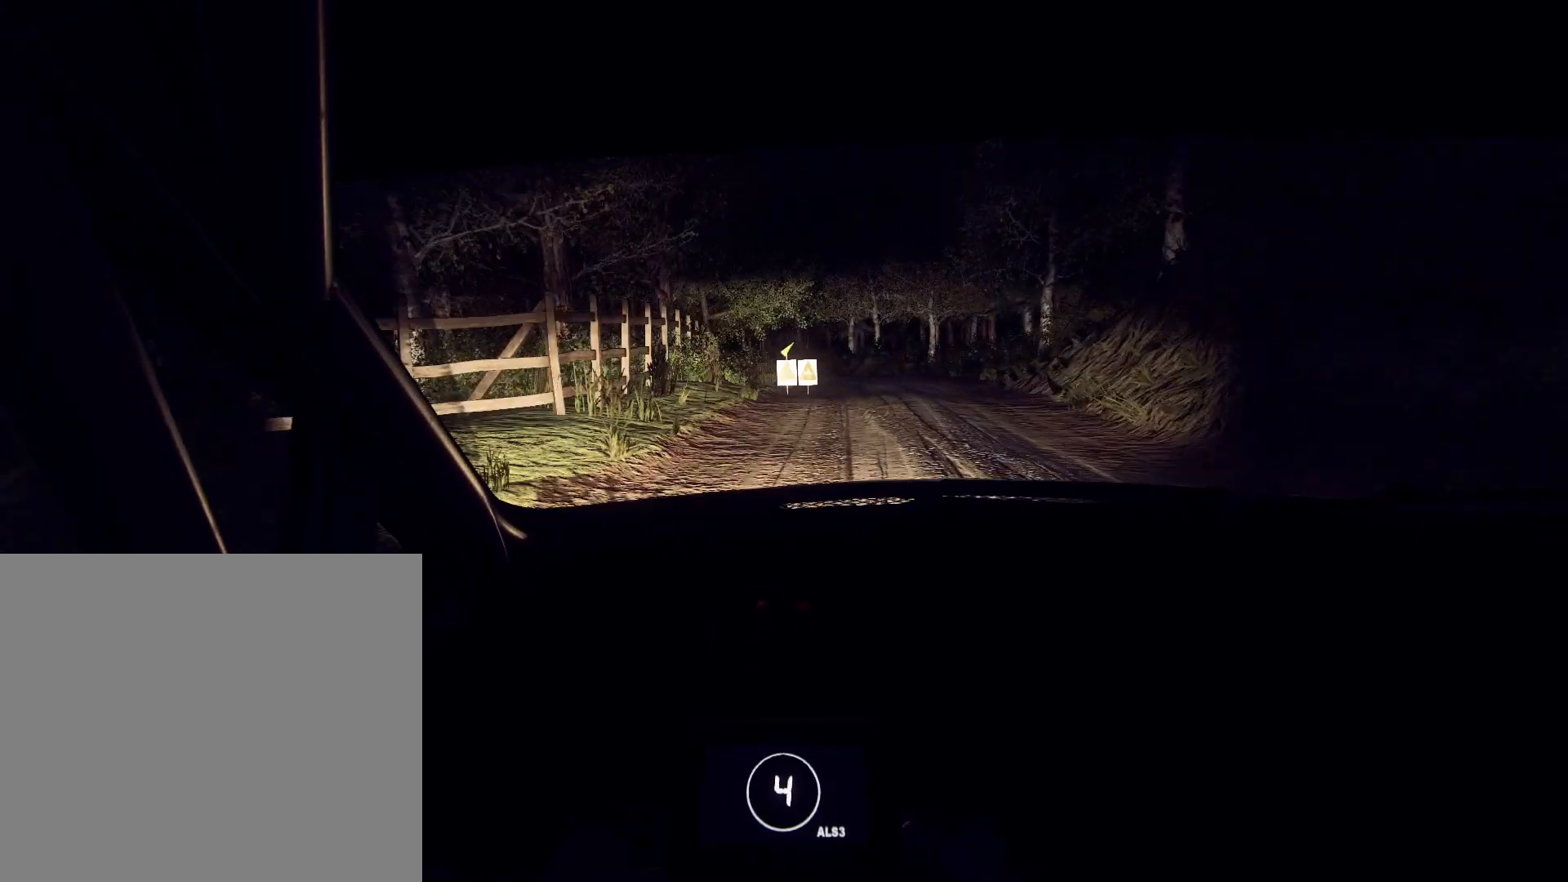
{"buttons": ["L2"], "left_stick": "left", "right_stick": "center", "events": [[67, "L2", "down"], [67, "left_stick", "right"], [133, "L2", "up"], [167, "L1", "down"], [167, "left_stick", "center"], [267, "L1", "up"], [300, "left_stick", "left"], [433, "L2", "down"]]}
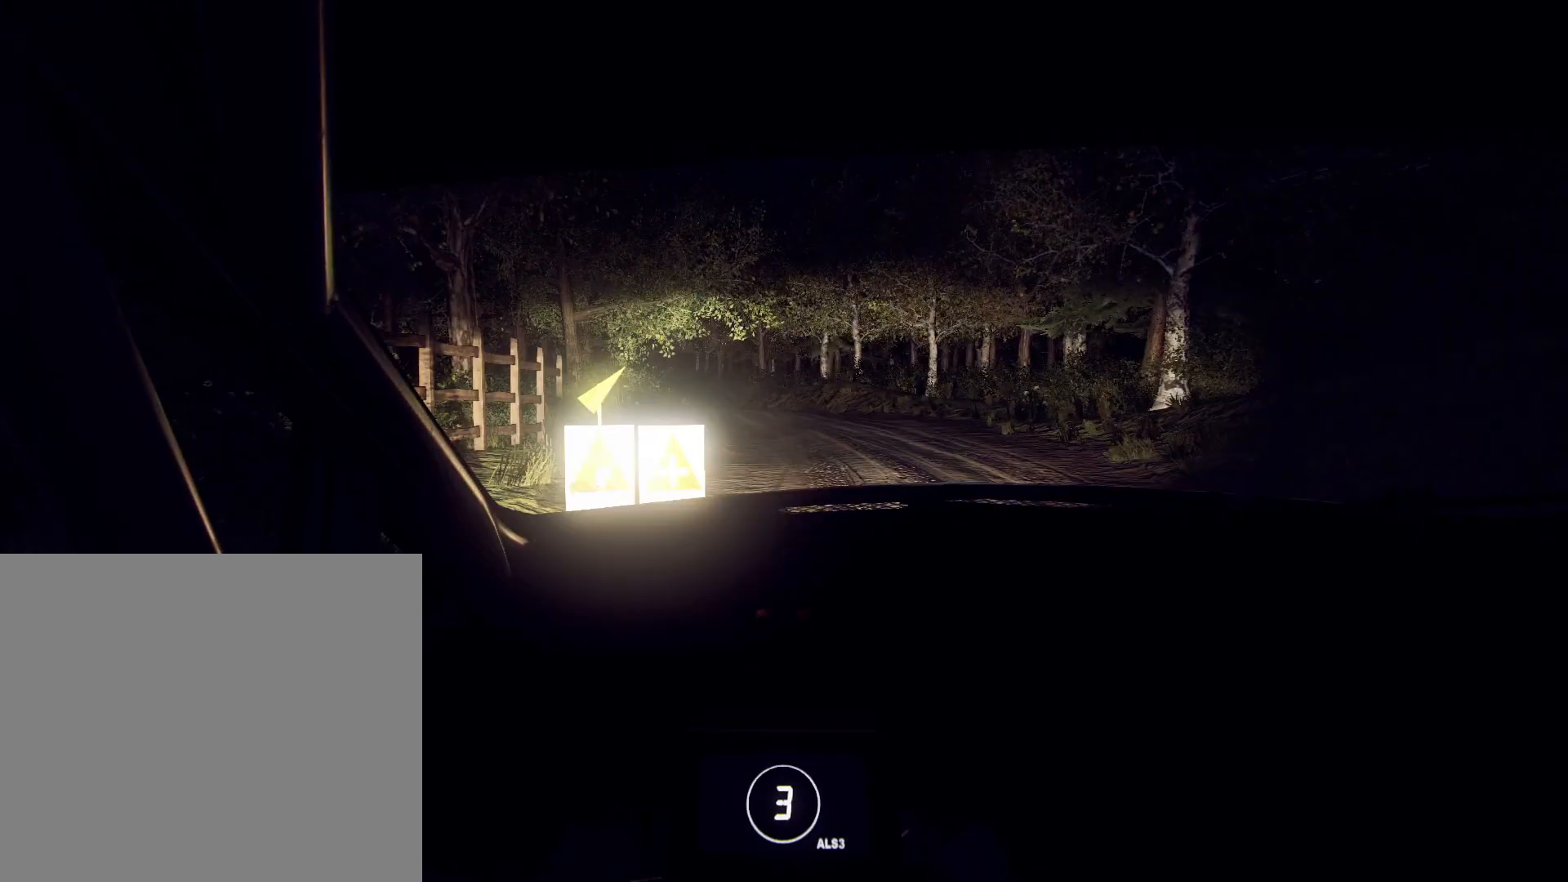
{"buttons": ["L2"], "left_stick": "left", "right_stick": "center", "events": []}
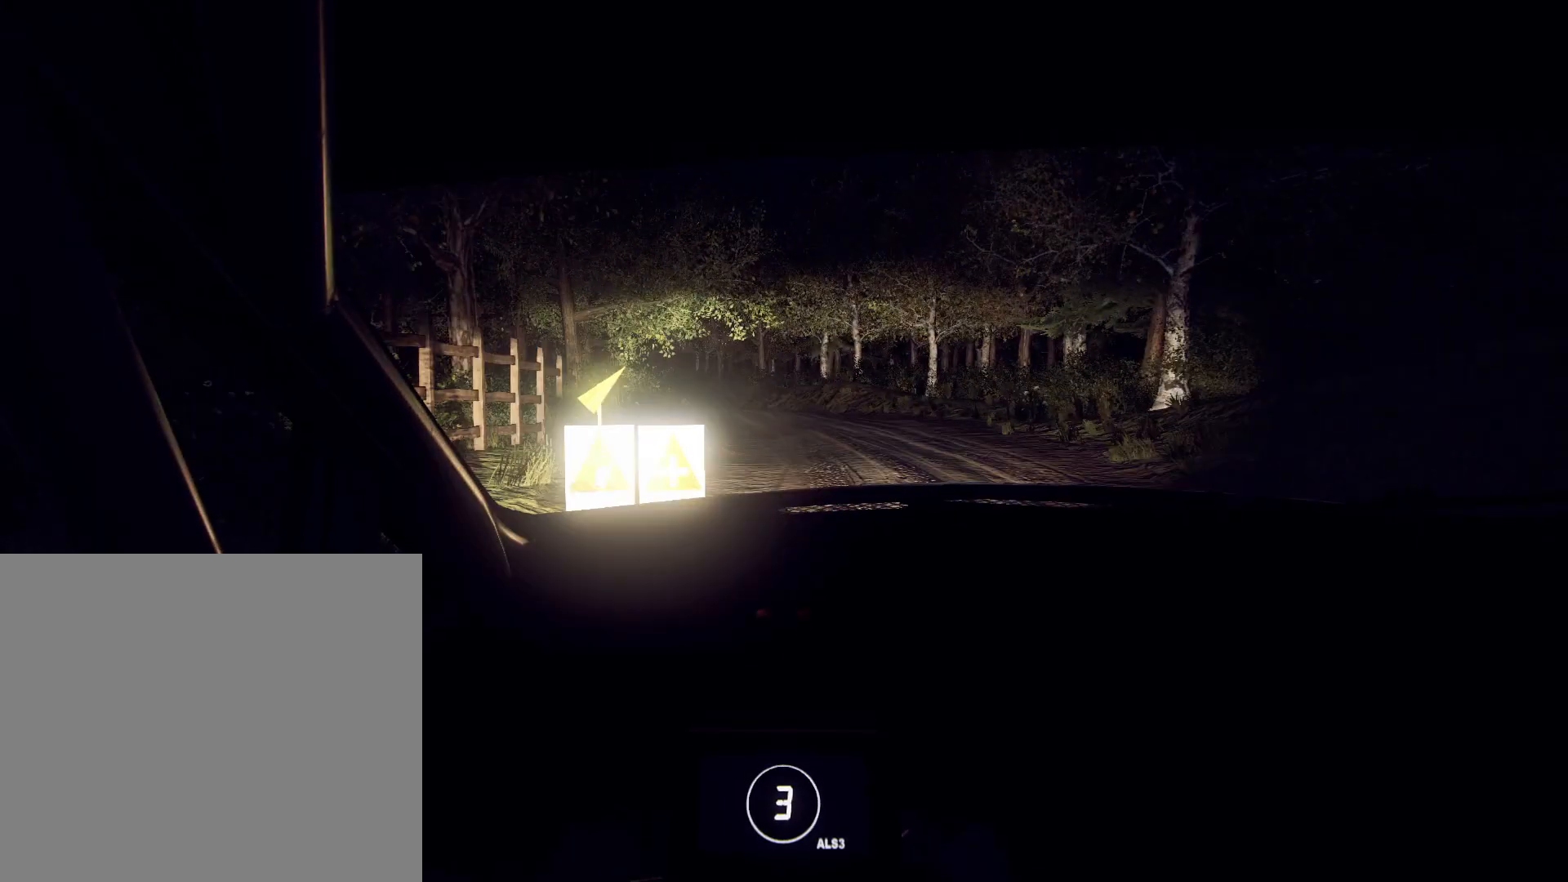
{"buttons": ["L2"], "left_stick": "left", "right_stick": "center", "events": []}
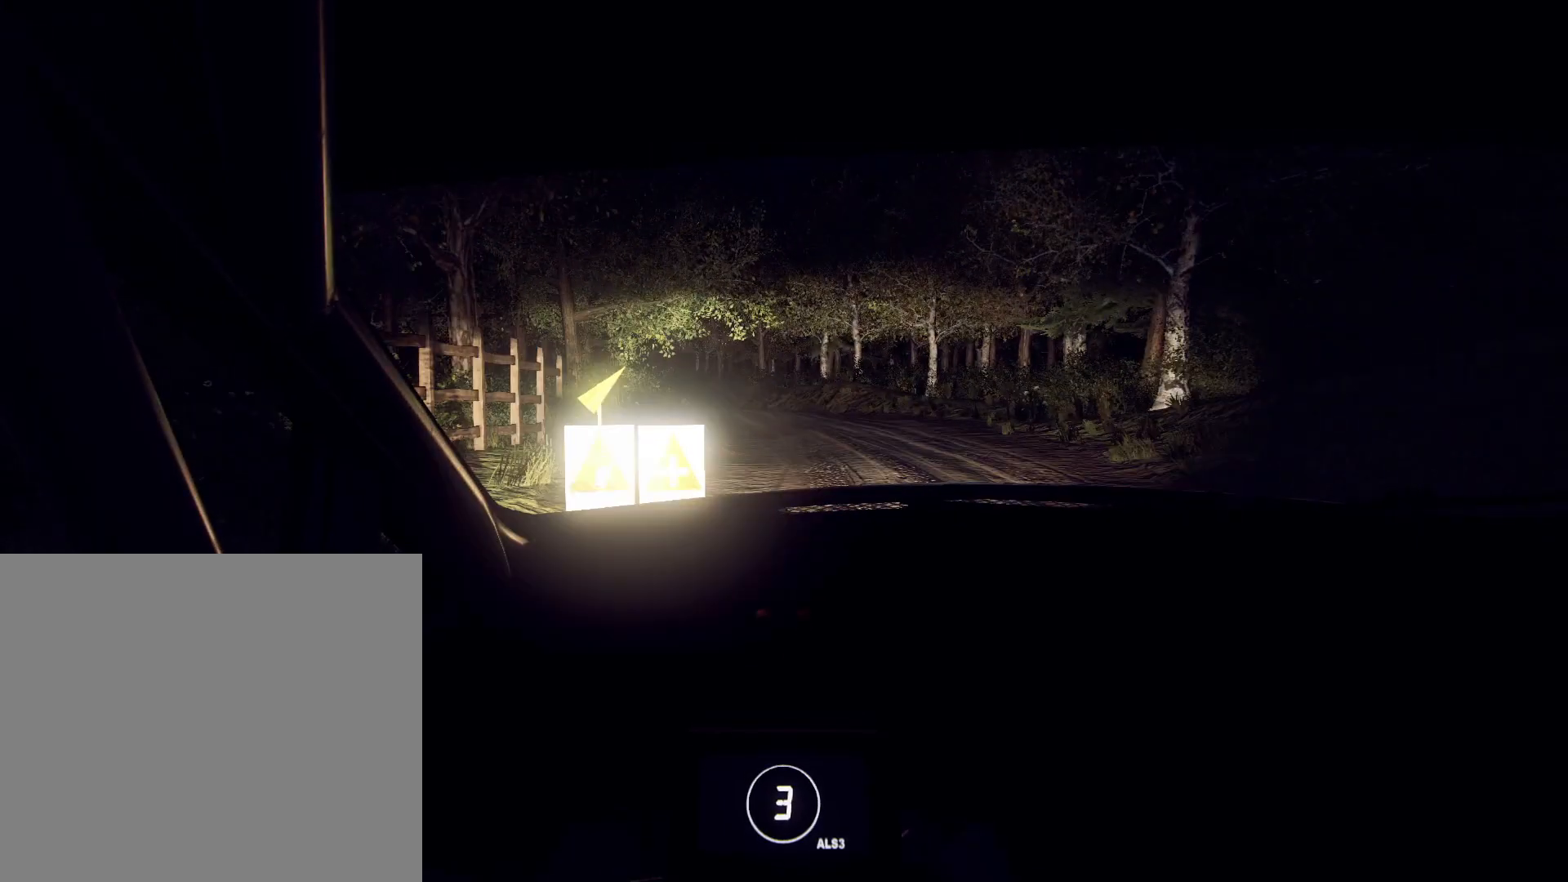
{"buttons": ["L2"], "left_stick": "left", "right_stick": "center", "events": []}
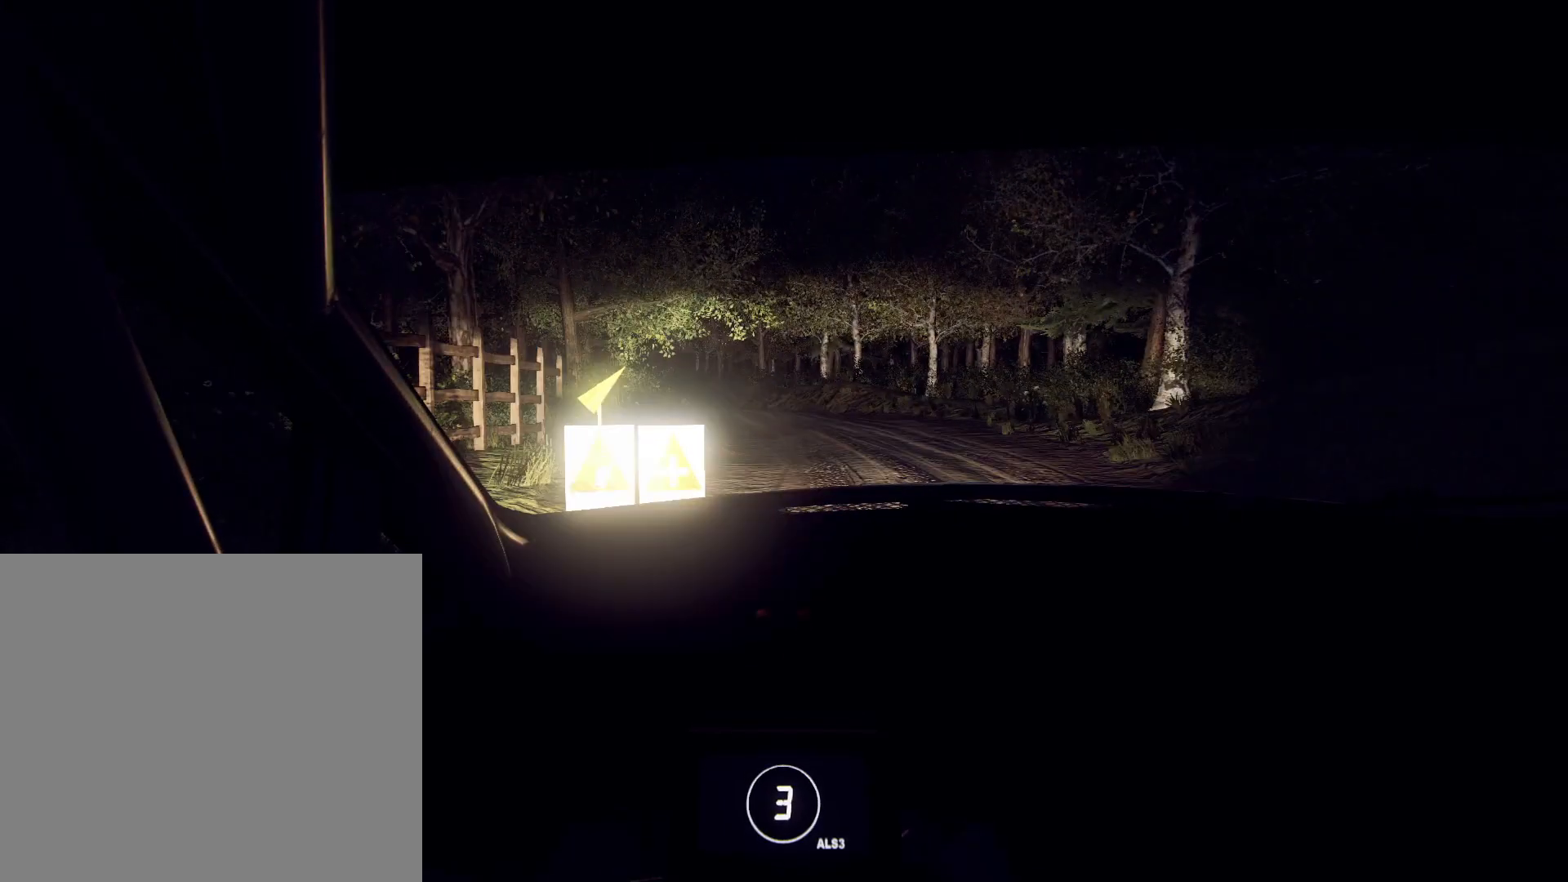
{"buttons": ["L2"], "left_stick": "left", "right_stick": "center", "events": []}
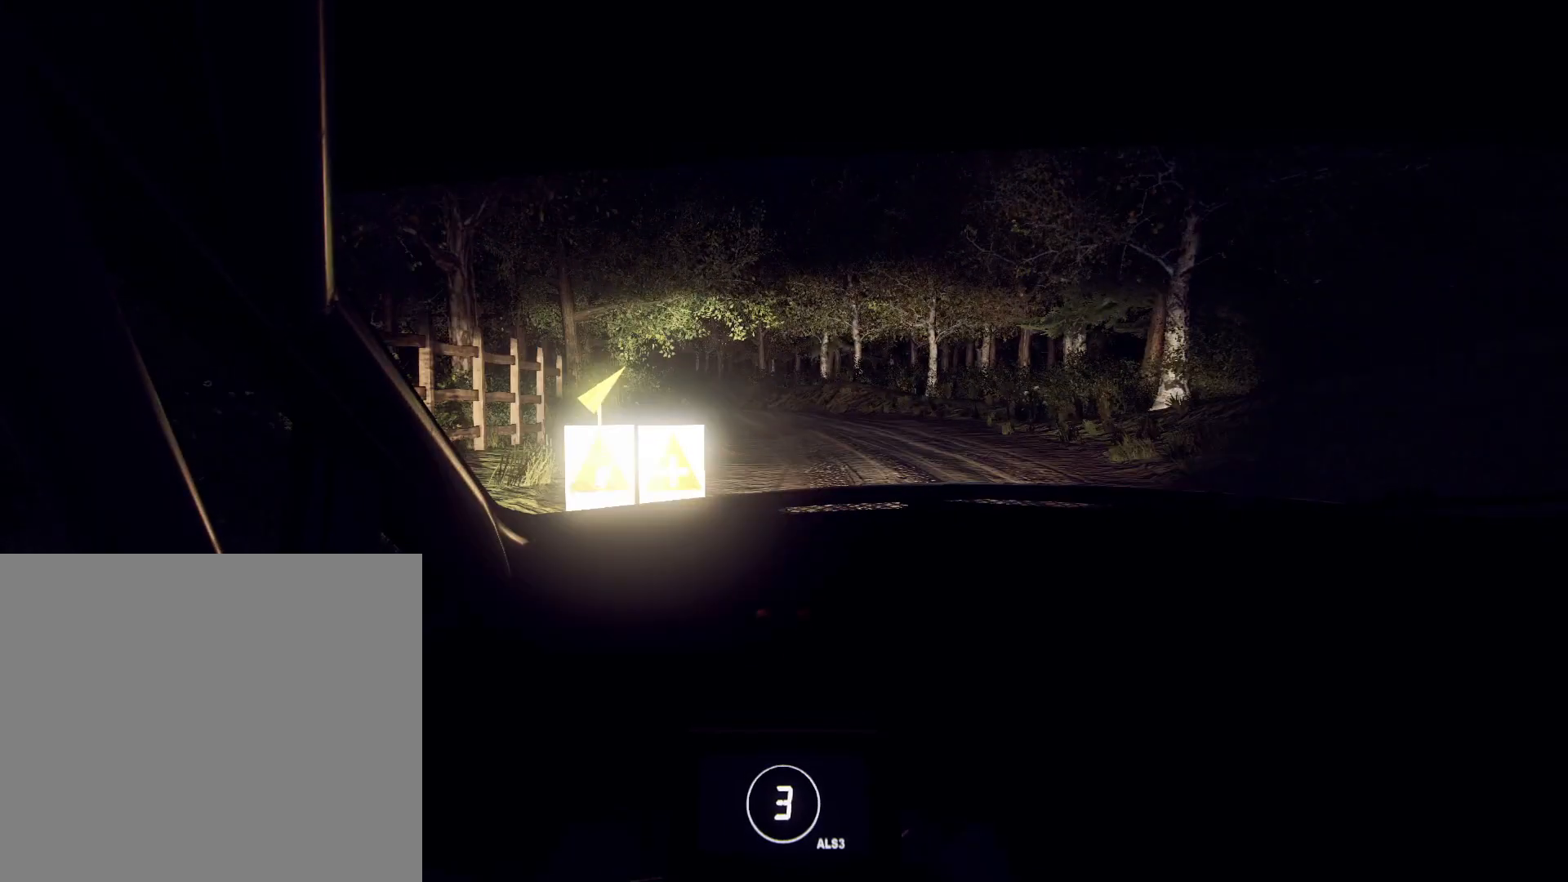
{"buttons": [], "left_stick": "center", "right_stick": "up", "events": [[467, "L2", "up"], [467, "left_stick", "center"], [467, "right_stick", "up"]]}
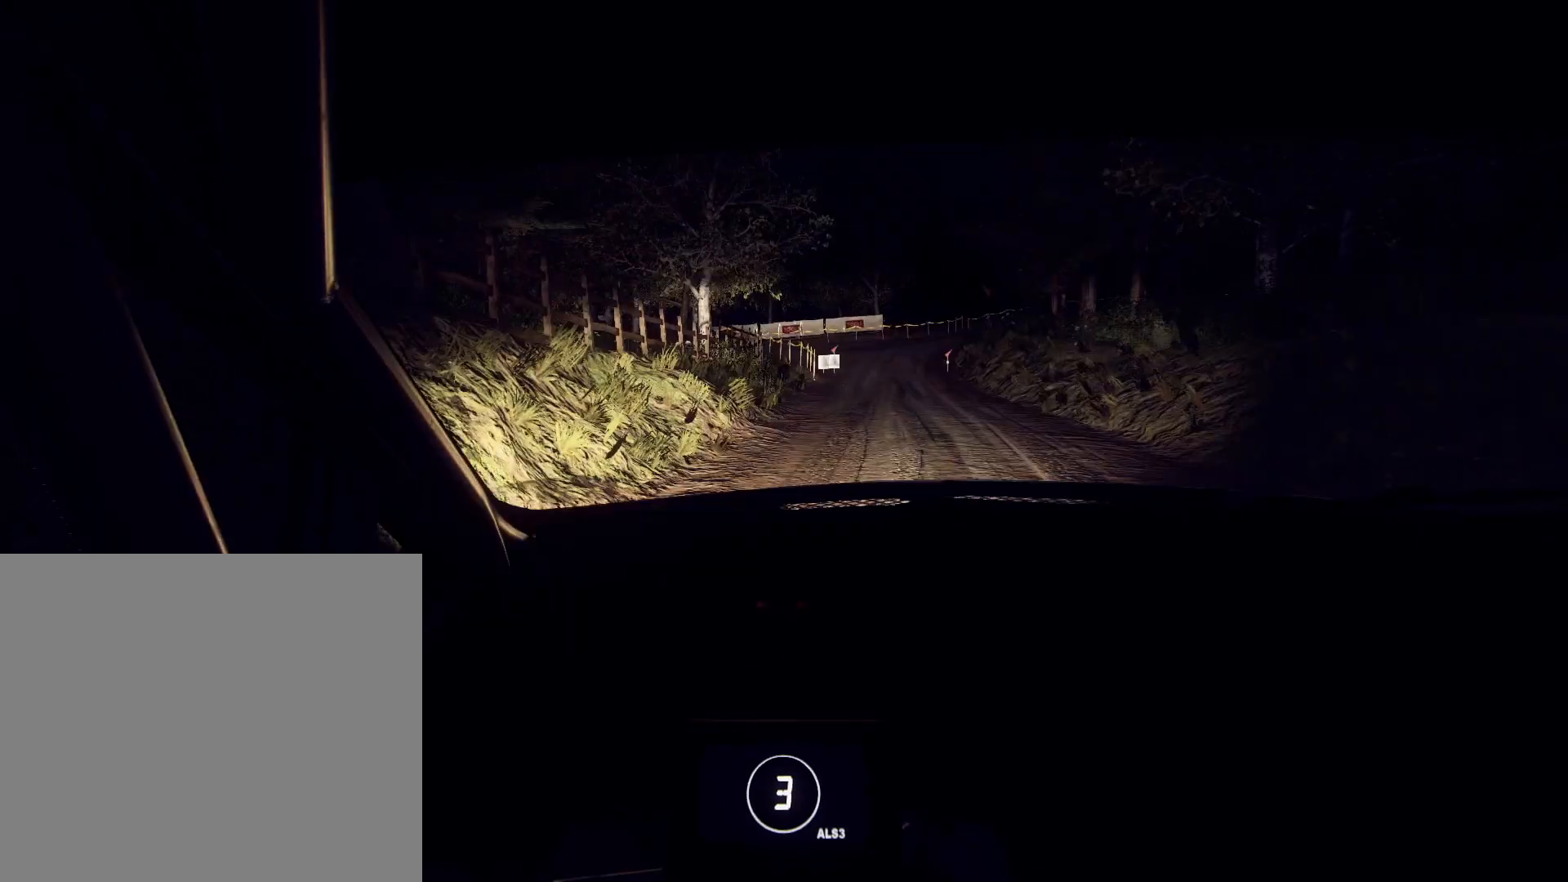
{"buttons": [], "left_stick": "center", "right_stick": "up", "events": []}
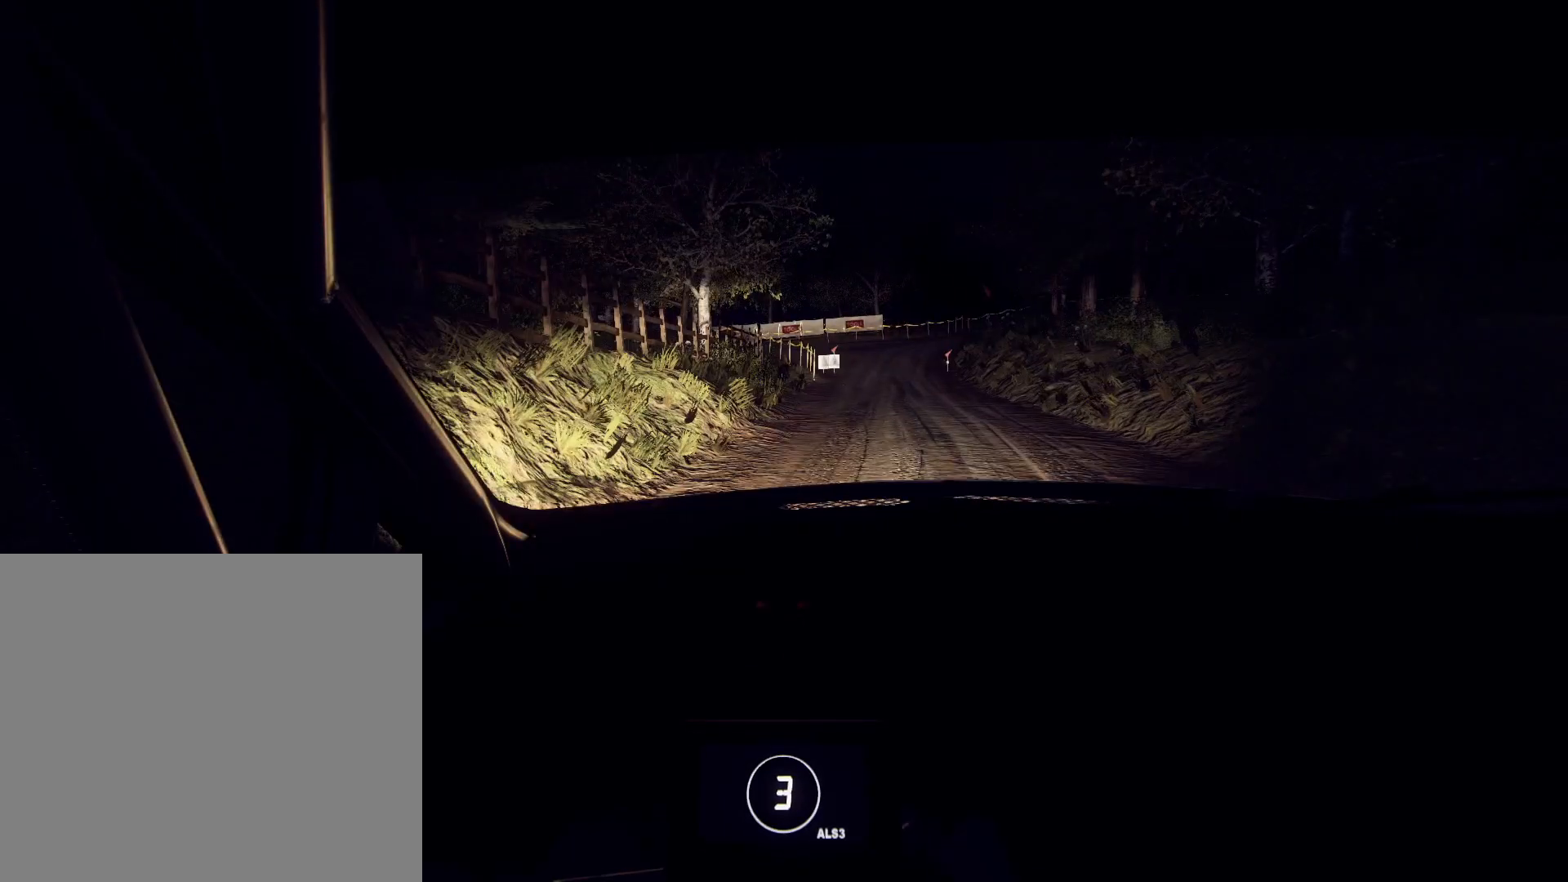
{"buttons": ["L2"], "left_stick": "right", "right_stick": "center", "events": [[67, "left_stick", "right"], [333, "right_stick", "center"], [433, "L2", "down"]]}
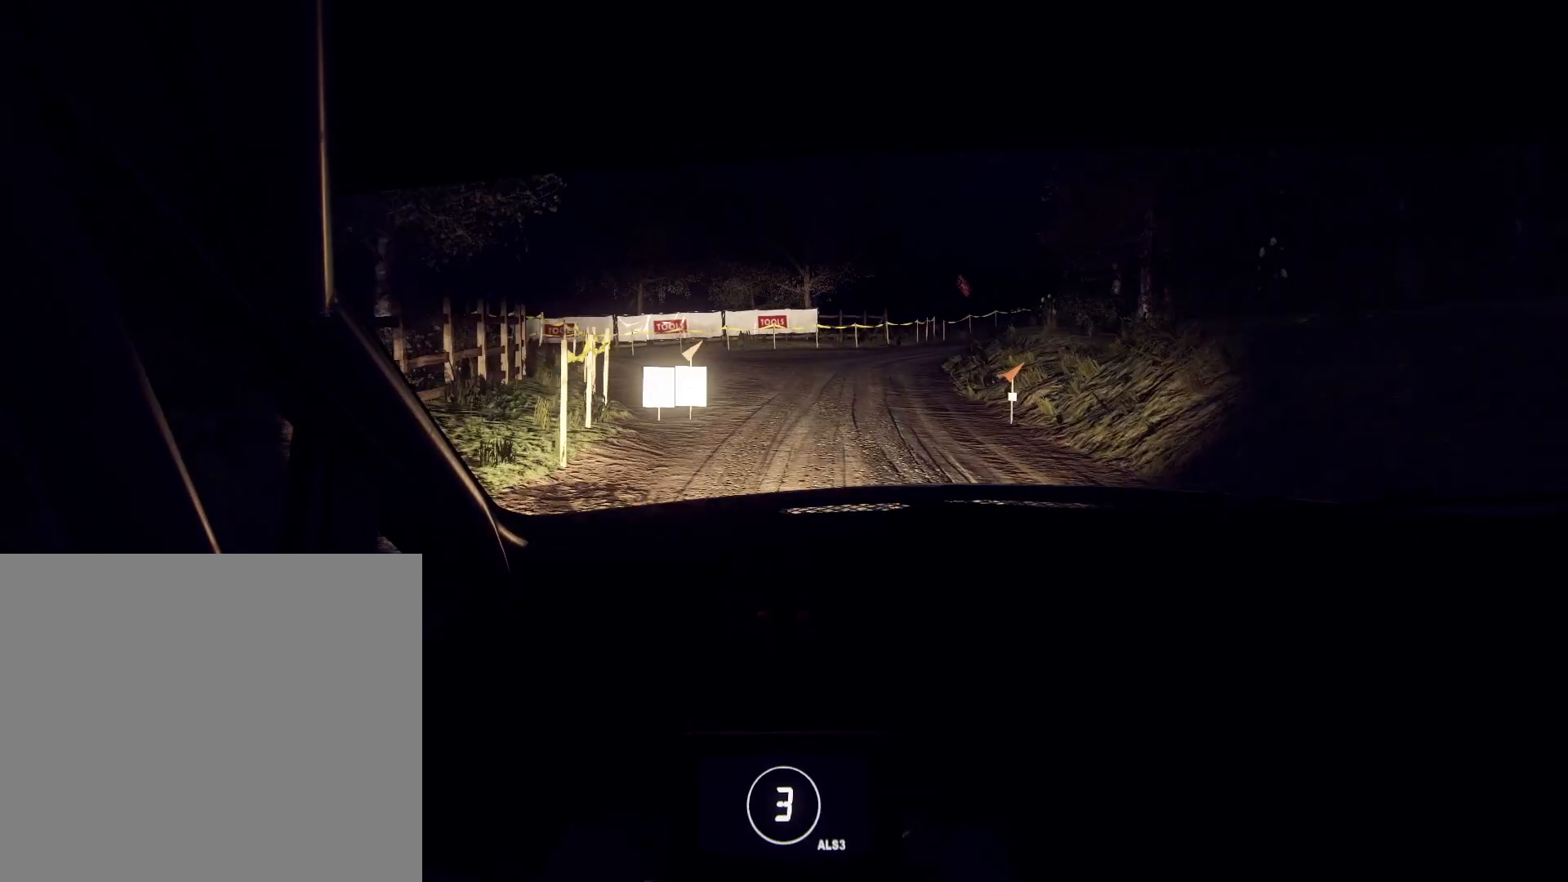
{"buttons": [], "left_stick": "down-right", "right_stick": "center", "events": [[33, "L2", "up"], [133, "L2", "down"], [200, "right_stick", "up"], [267, "L2", "up"], [333, "left_stick", "center"], [367, "L2", "down"], [433, "right_stick", "center"], [467, "left_stick", "down-right"], [500, "L2", "up"]]}
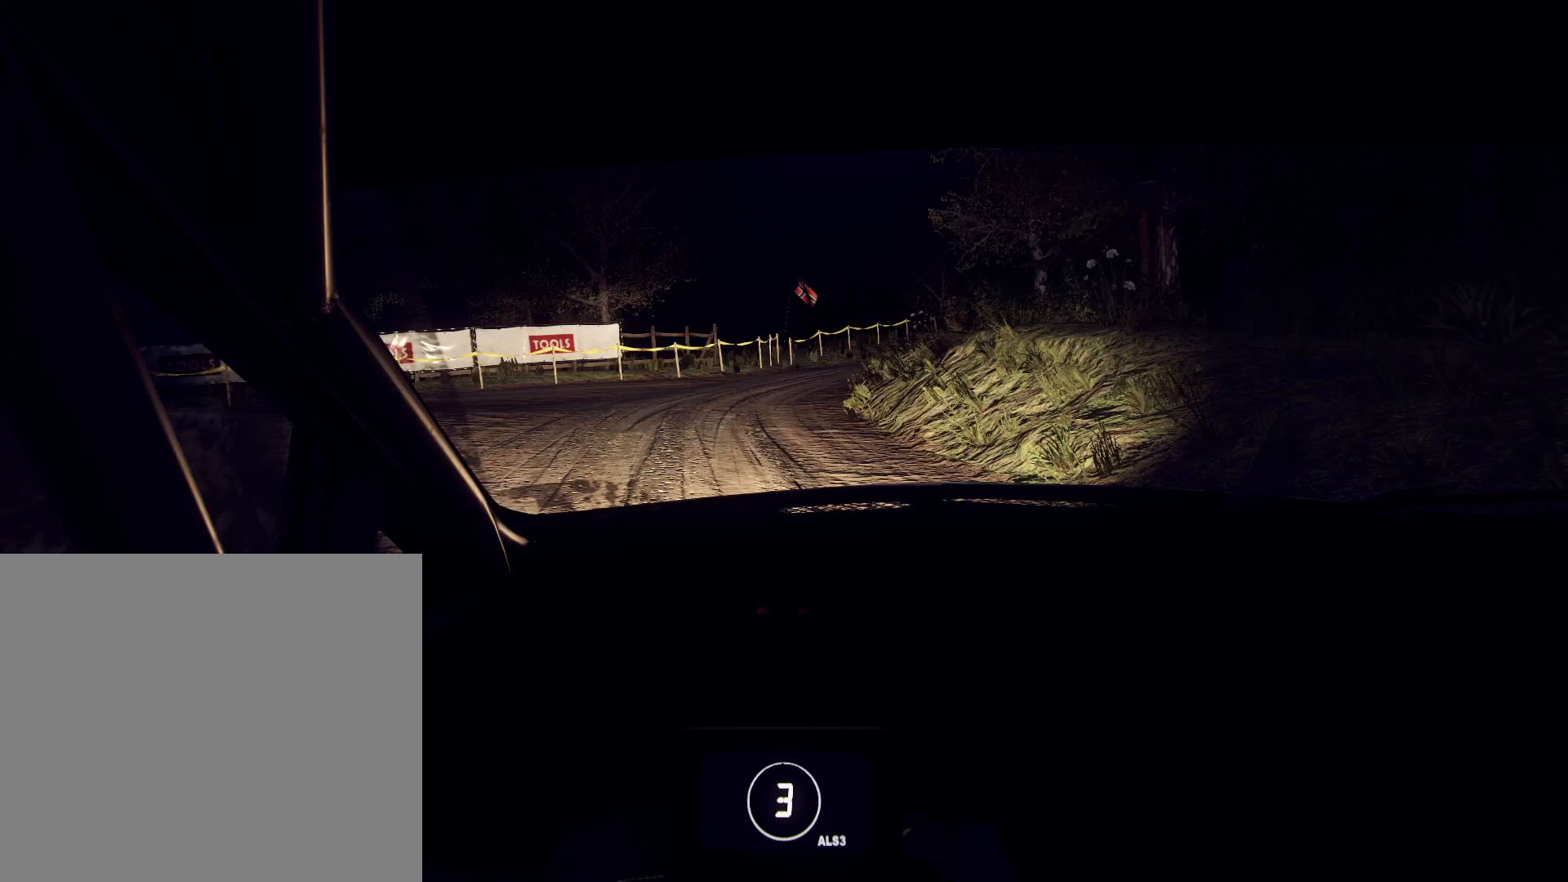
{"buttons": [], "left_stick": "center", "right_stick": "center", "events": [[33, "left_stick", "right"], [133, "right_stick", "up"], [433, "right_stick", "center"], [500, "left_stick", "center"]]}
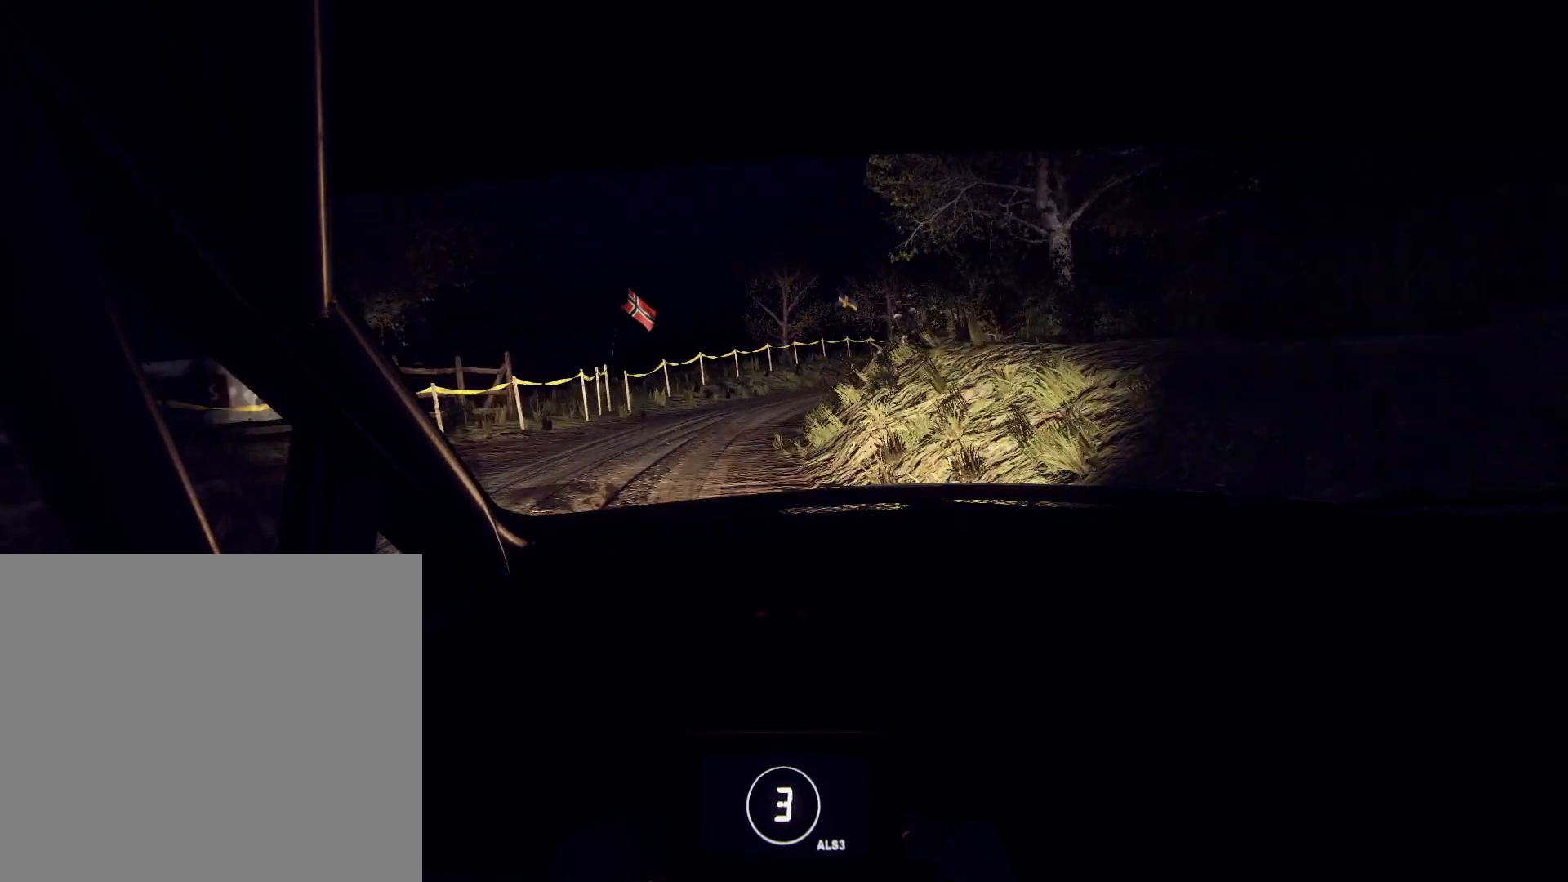
{"buttons": ["R2"], "left_stick": "right", "right_stick": "center", "events": [[167, "left_stick", "right"], [167, "right_stick", "up"], [300, "right_stick", "center"], [467, "R2", "down"]]}
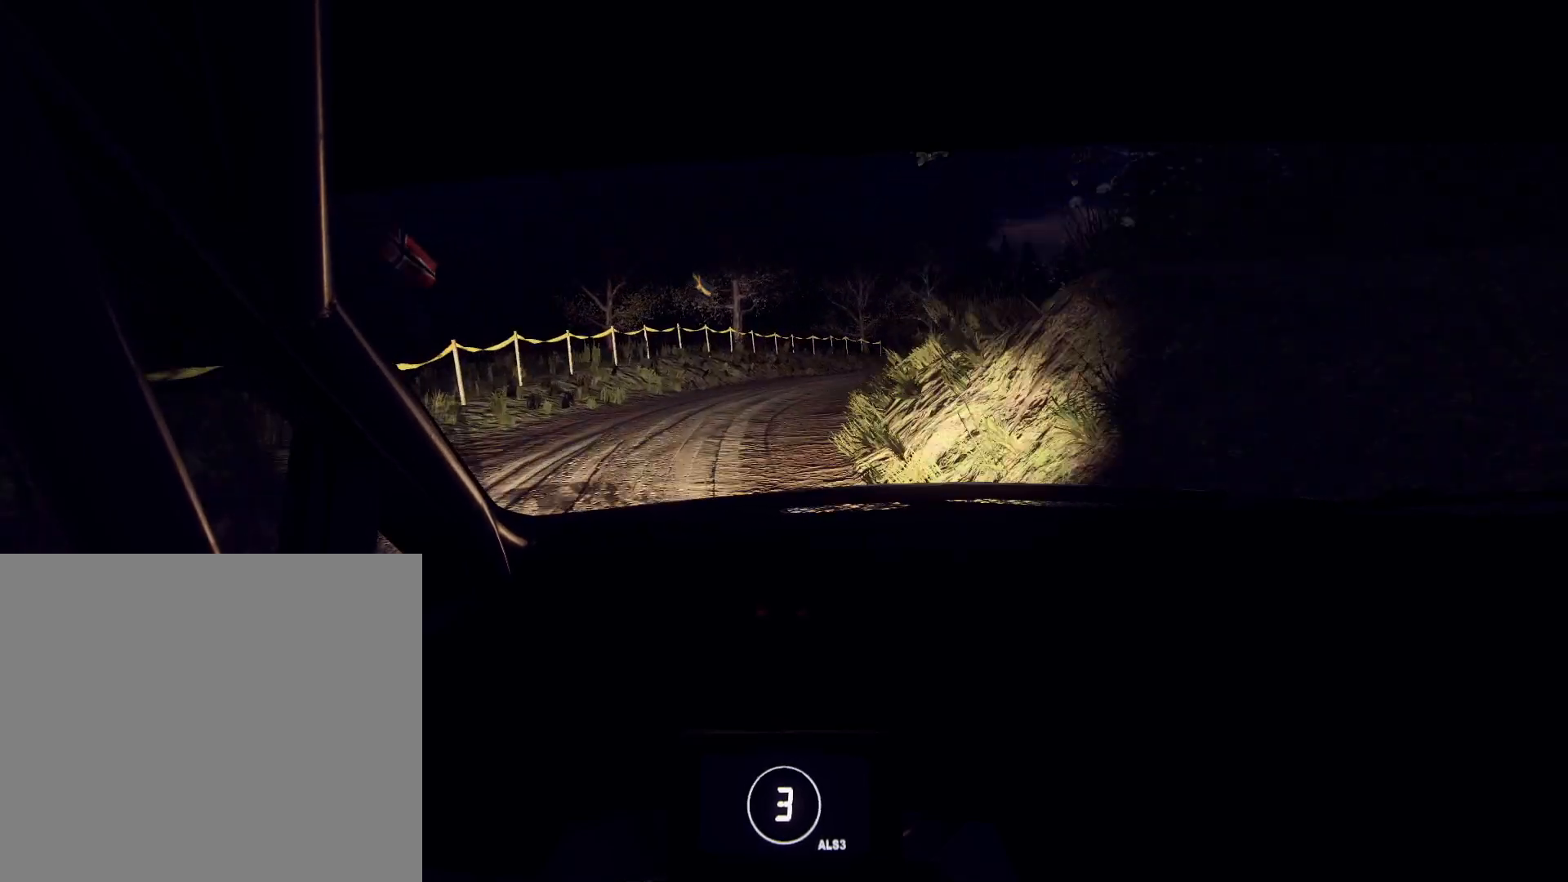
{"buttons": [], "left_stick": "right", "right_stick": "center", "events": [[167, "R2", "up"]]}
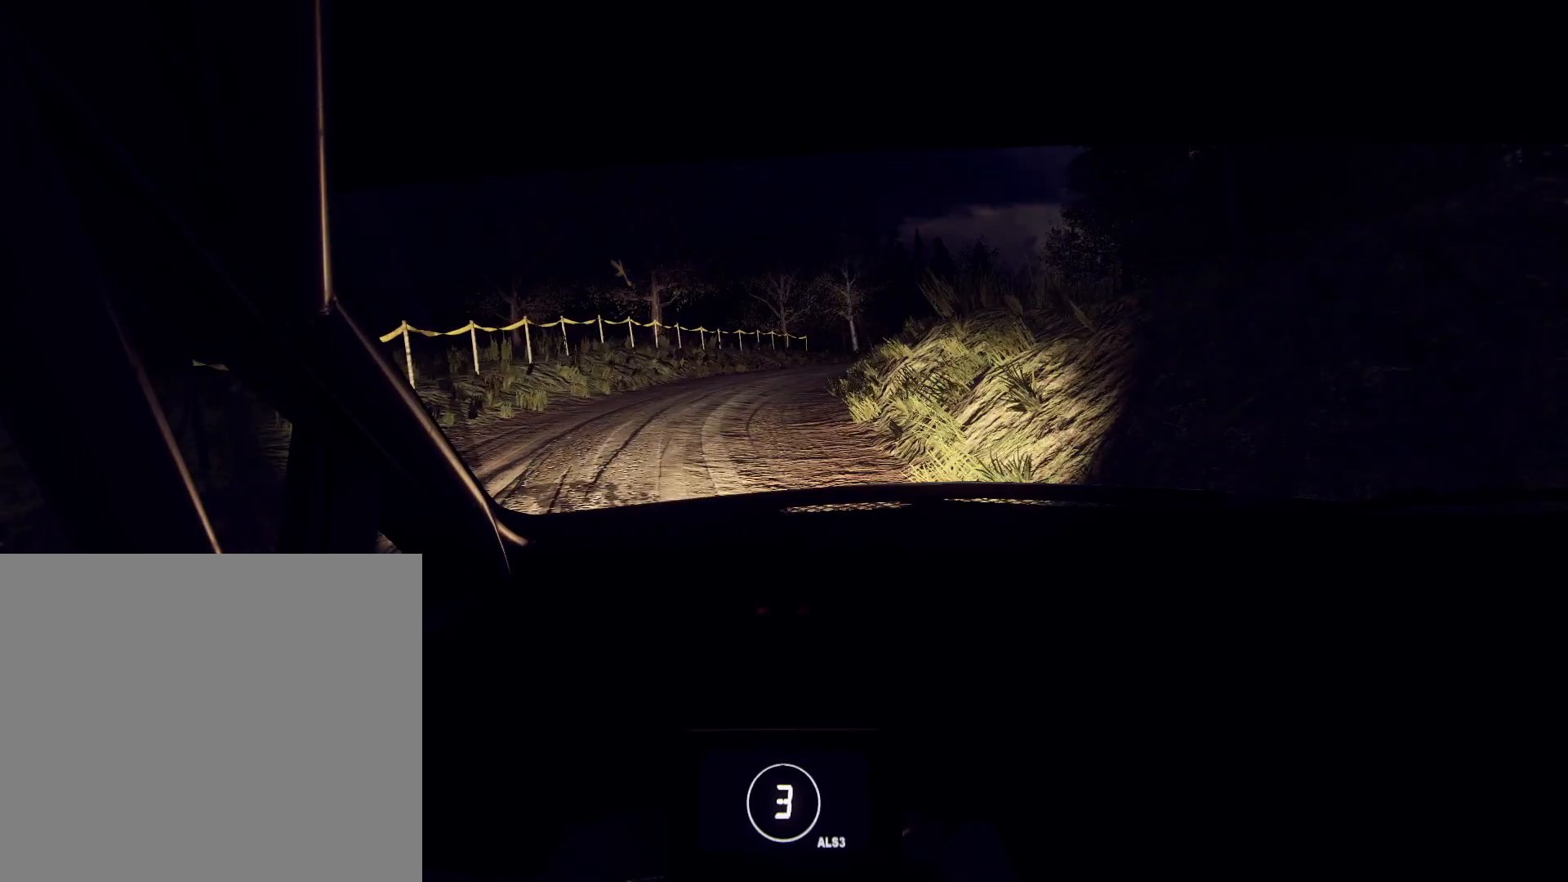
{"buttons": [], "left_stick": "down-left", "right_stick": "up", "events": [[300, "left_stick", "center"], [300, "right_stick", "up"], [433, "left_stick", "down-left"]]}
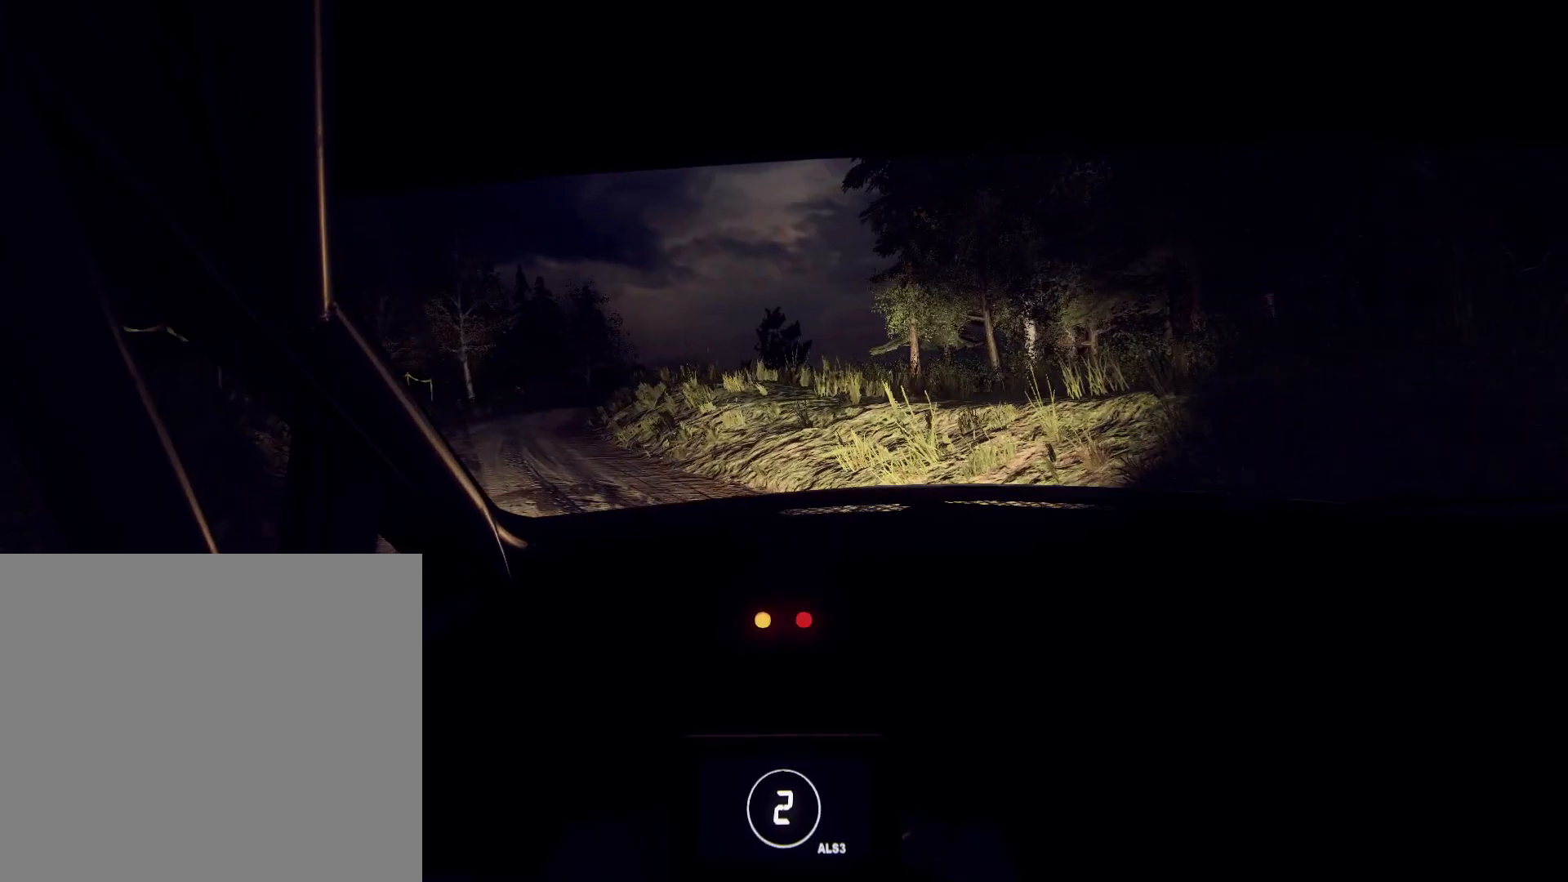
{"buttons": [], "left_stick": "left", "right_stick": "up", "events": [[167, "left_stick", "center"], [267, "left_stick", "left"]]}
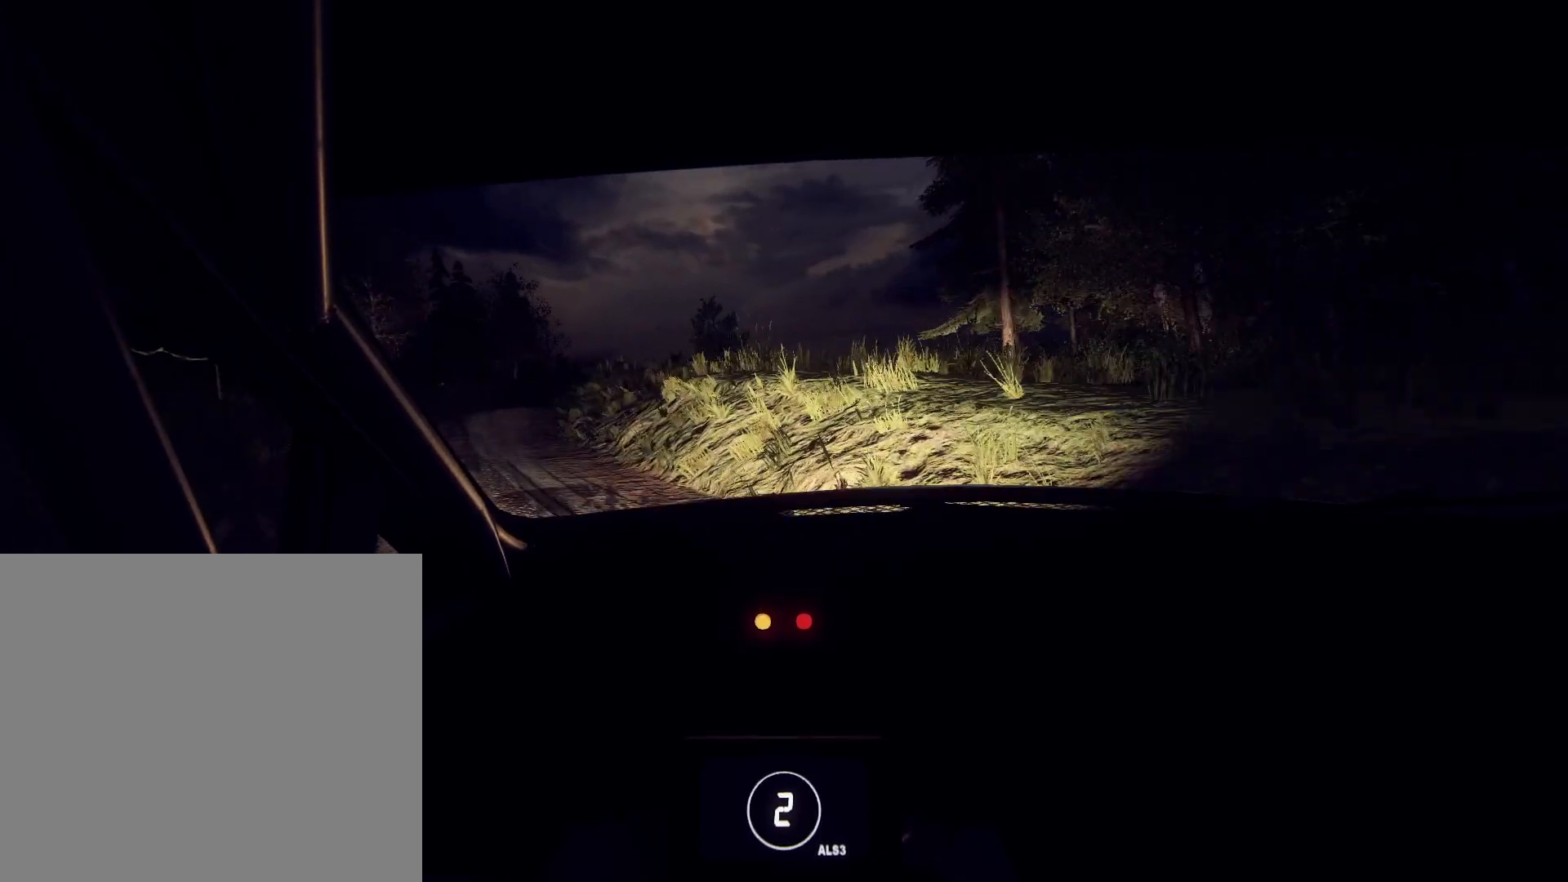
{"buttons": [], "left_stick": "right", "right_stick": "up", "events": [[200, "R1", "down"], [233, "left_stick", "center"], [267, "R1", "up"], [400, "left_stick", "right"]]}
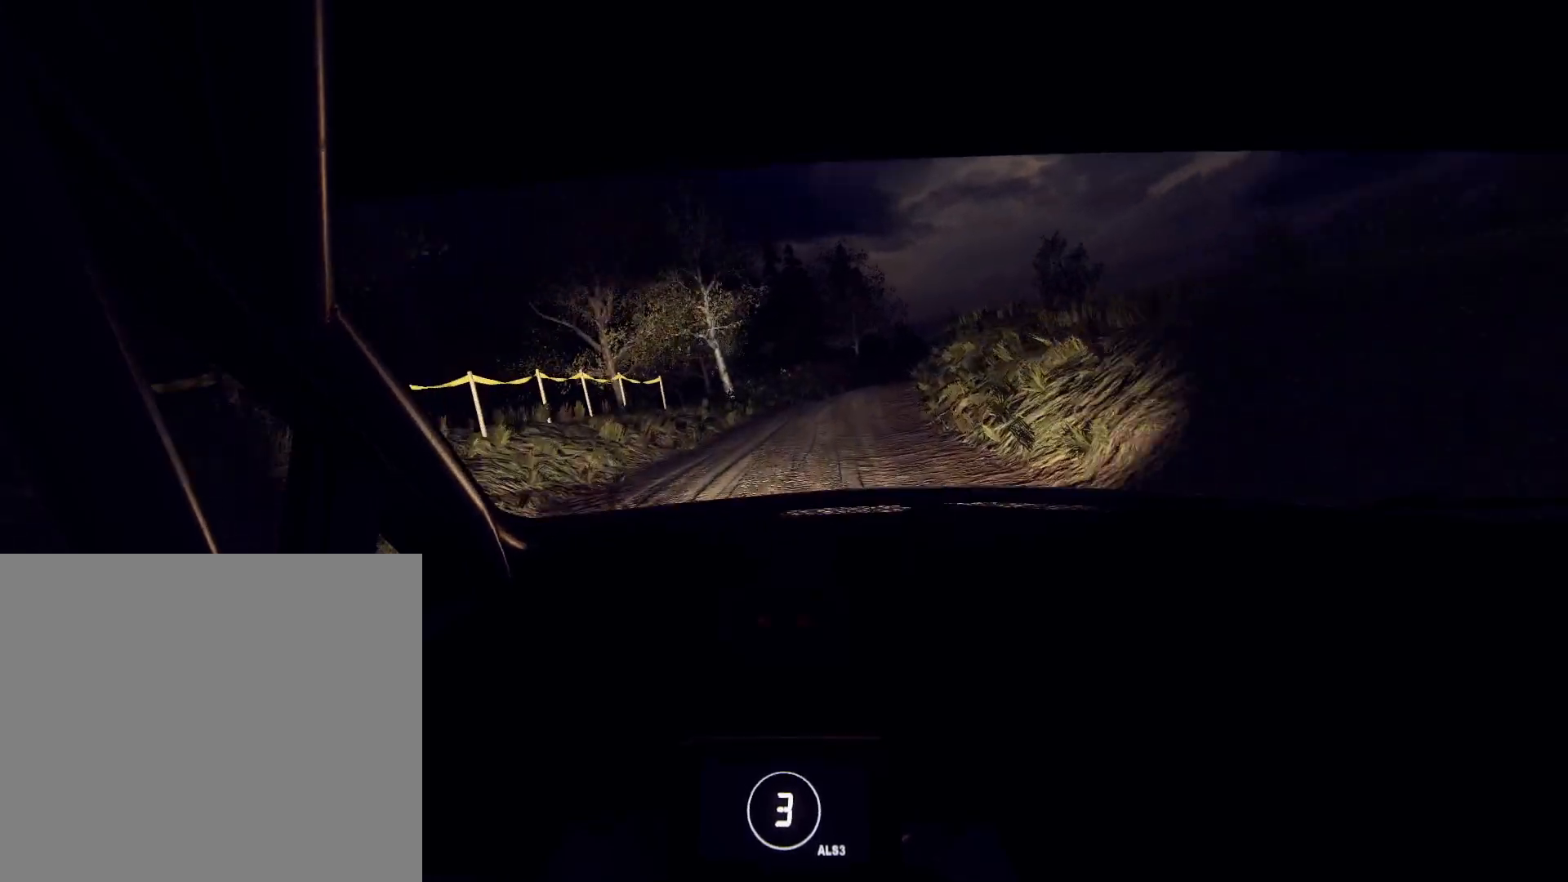
{"buttons": [], "left_stick": "right", "right_stick": "up", "events": []}
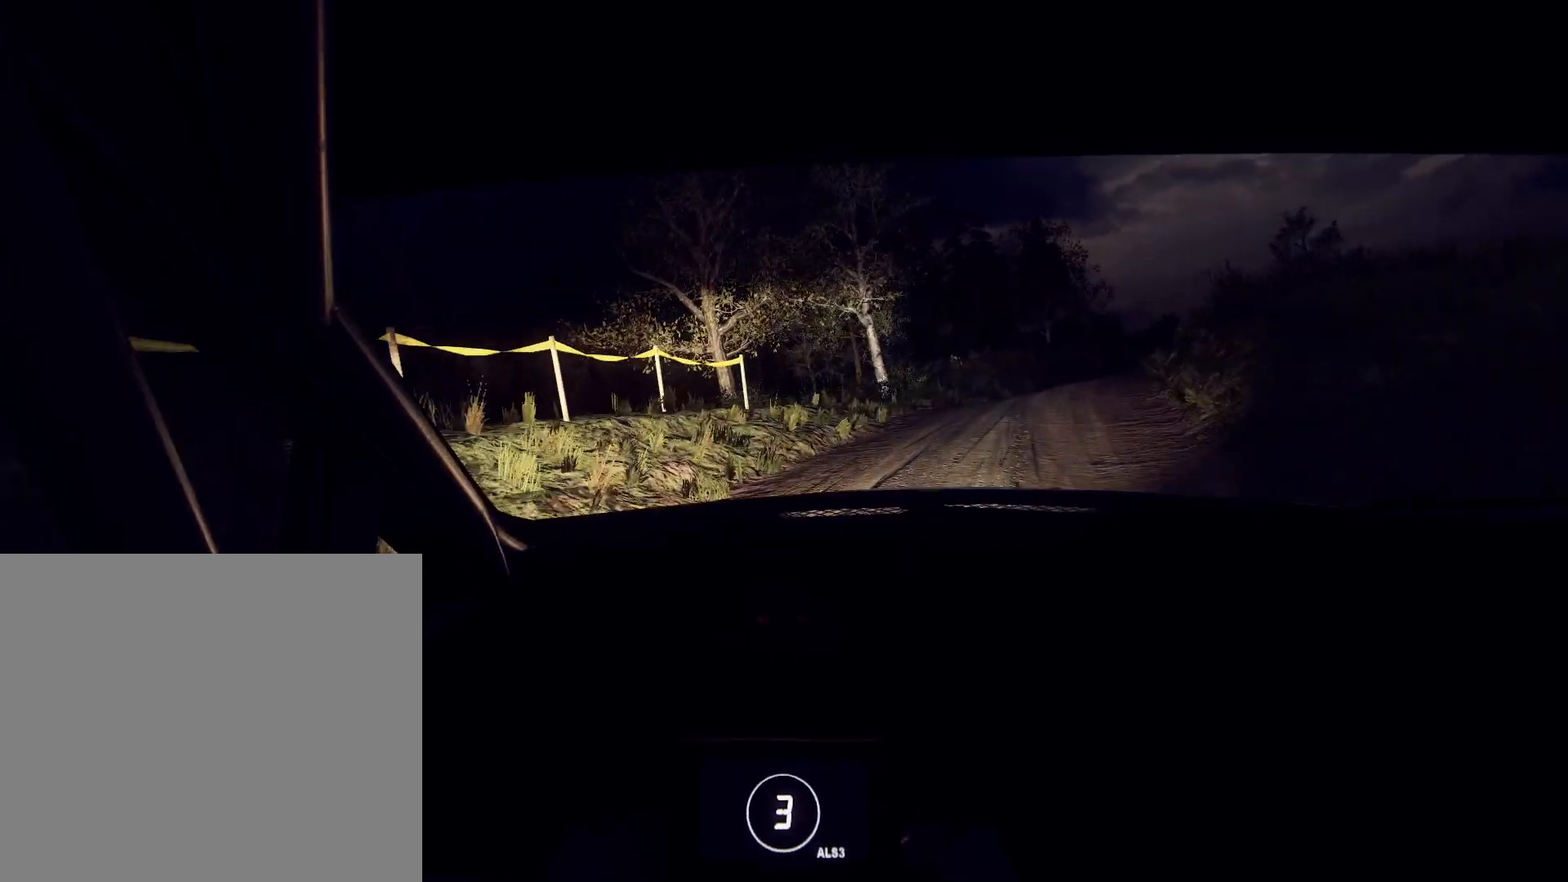
{"buttons": [], "left_stick": "right", "right_stick": "center", "events": [[200, "right_stick", "center"], [233, "left_stick", "center"], [333, "left_stick", "right"]]}
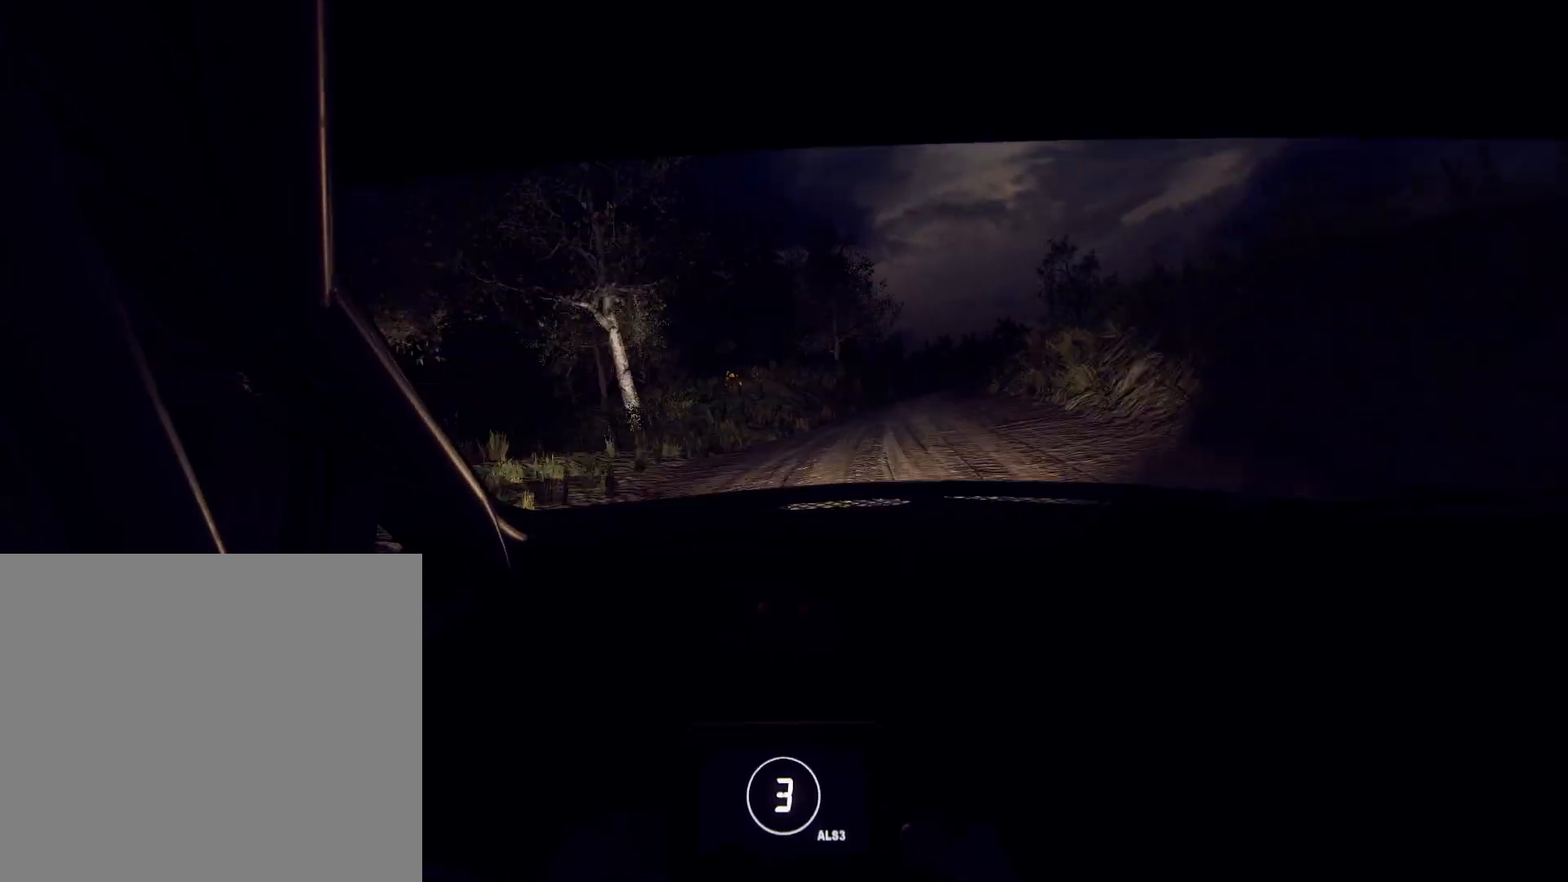
{"buttons": [], "left_stick": "down-left", "right_stick": "up", "events": [[67, "right_stick", "up"], [167, "left_stick", "center"], [267, "left_stick", "down-left"]]}
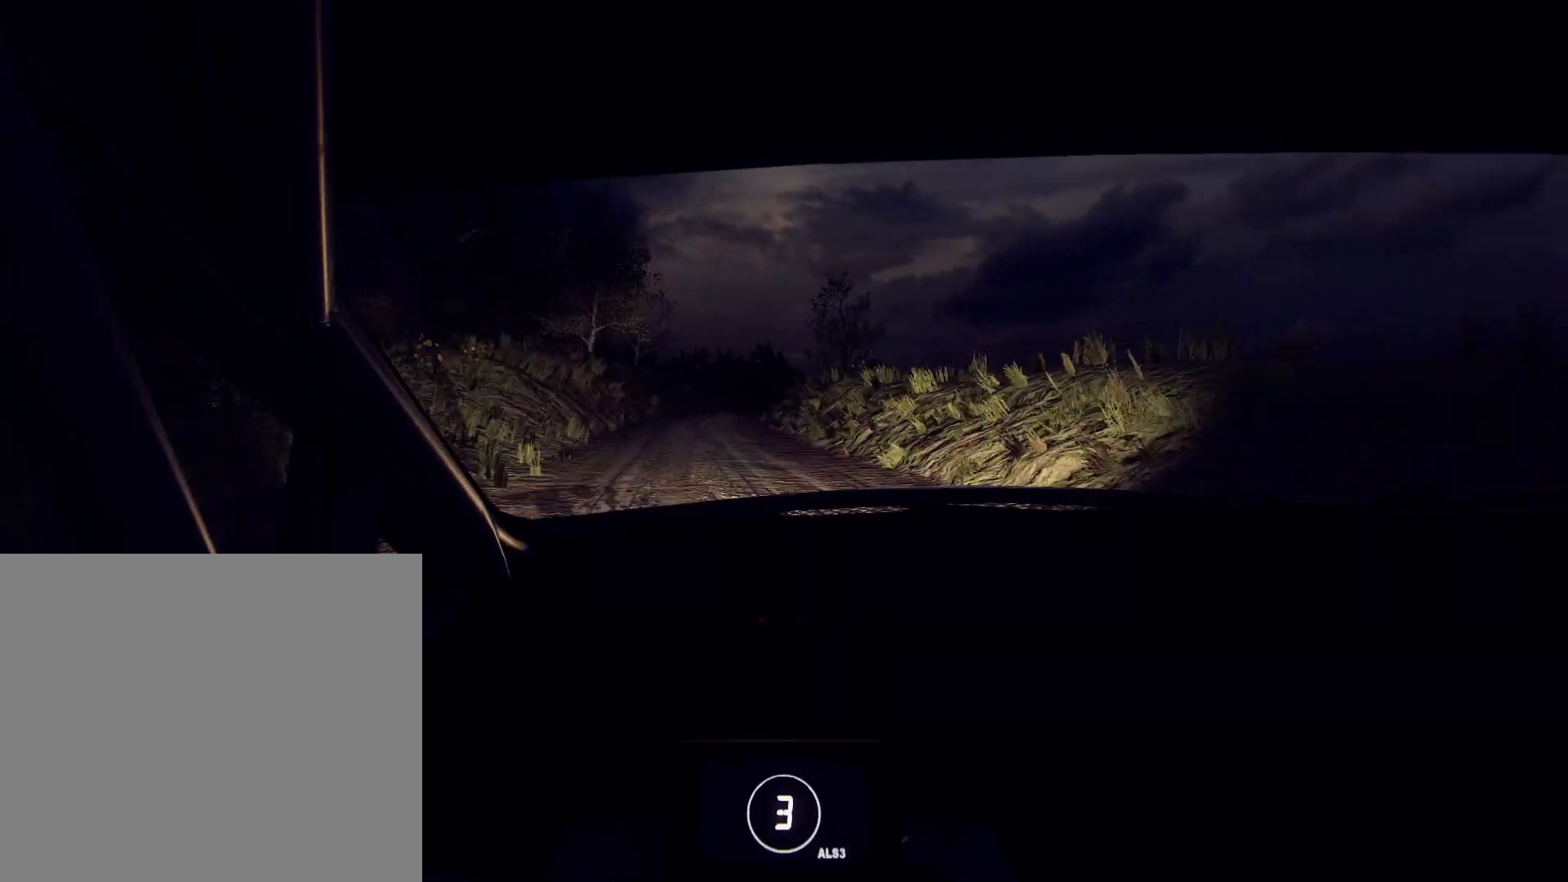
{"buttons": [], "left_stick": "right", "right_stick": "up", "events": [[33, "left_stick", "center"], [433, "left_stick", "right"]]}